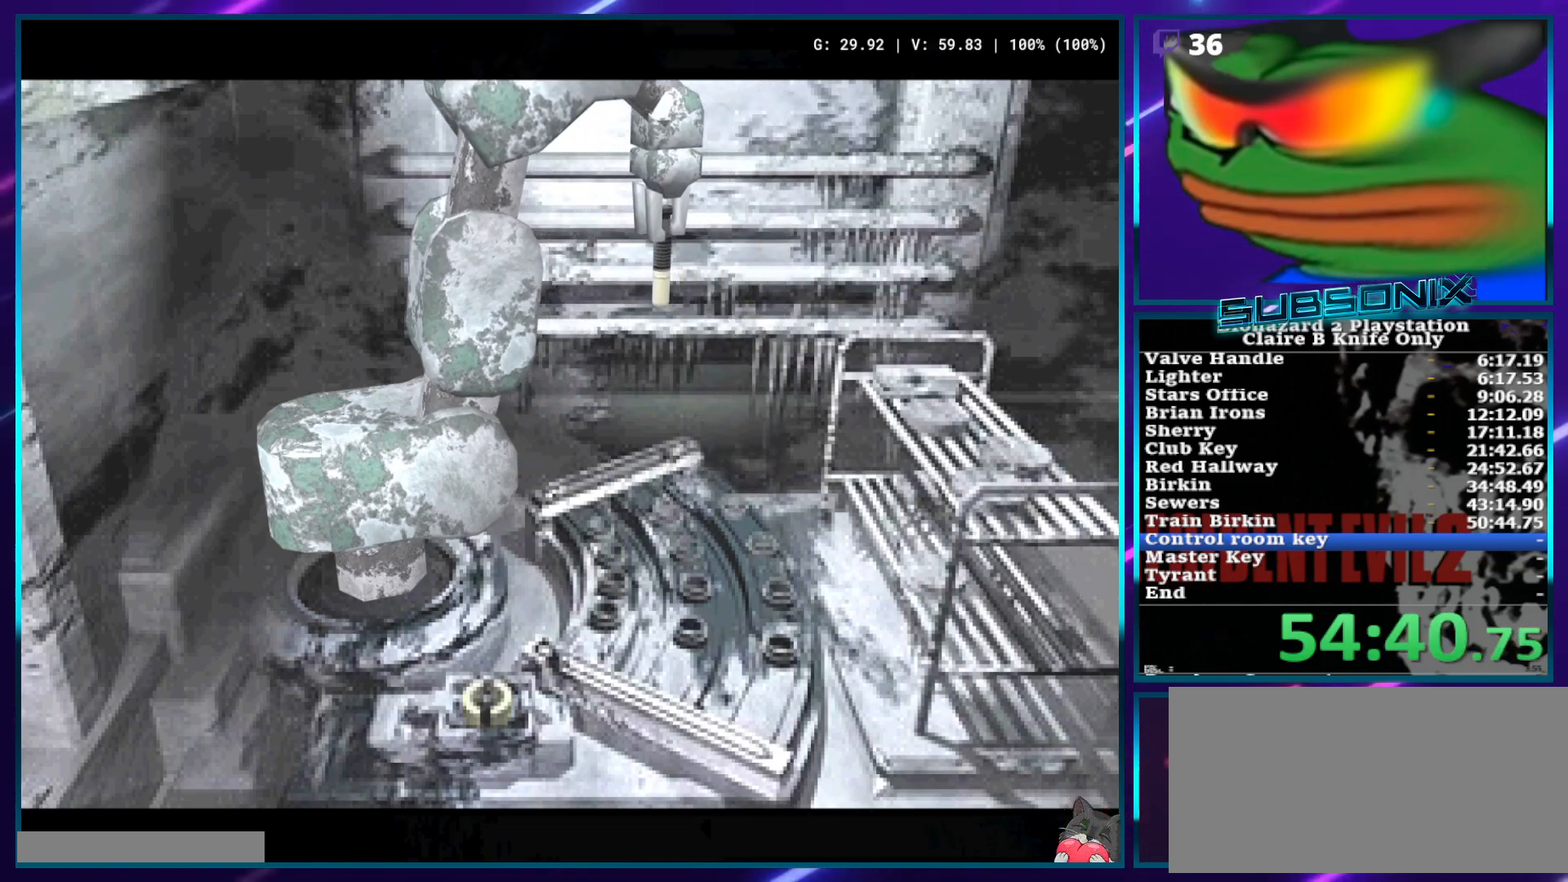
Gameplay with a controller (PlayStation layout); each line is a JSON object with the inputs held at the frame after it. "events" lists button and stick changes between this image and that frame as [ms after this image, input, new state], when the widget could be followed in between. Not read: HOME L3 R3 SELECT.
{"buttons": ["CROSS"], "left_stick": "center", "right_stick": "center", "events": [[50, "CROSS", "down"]]}
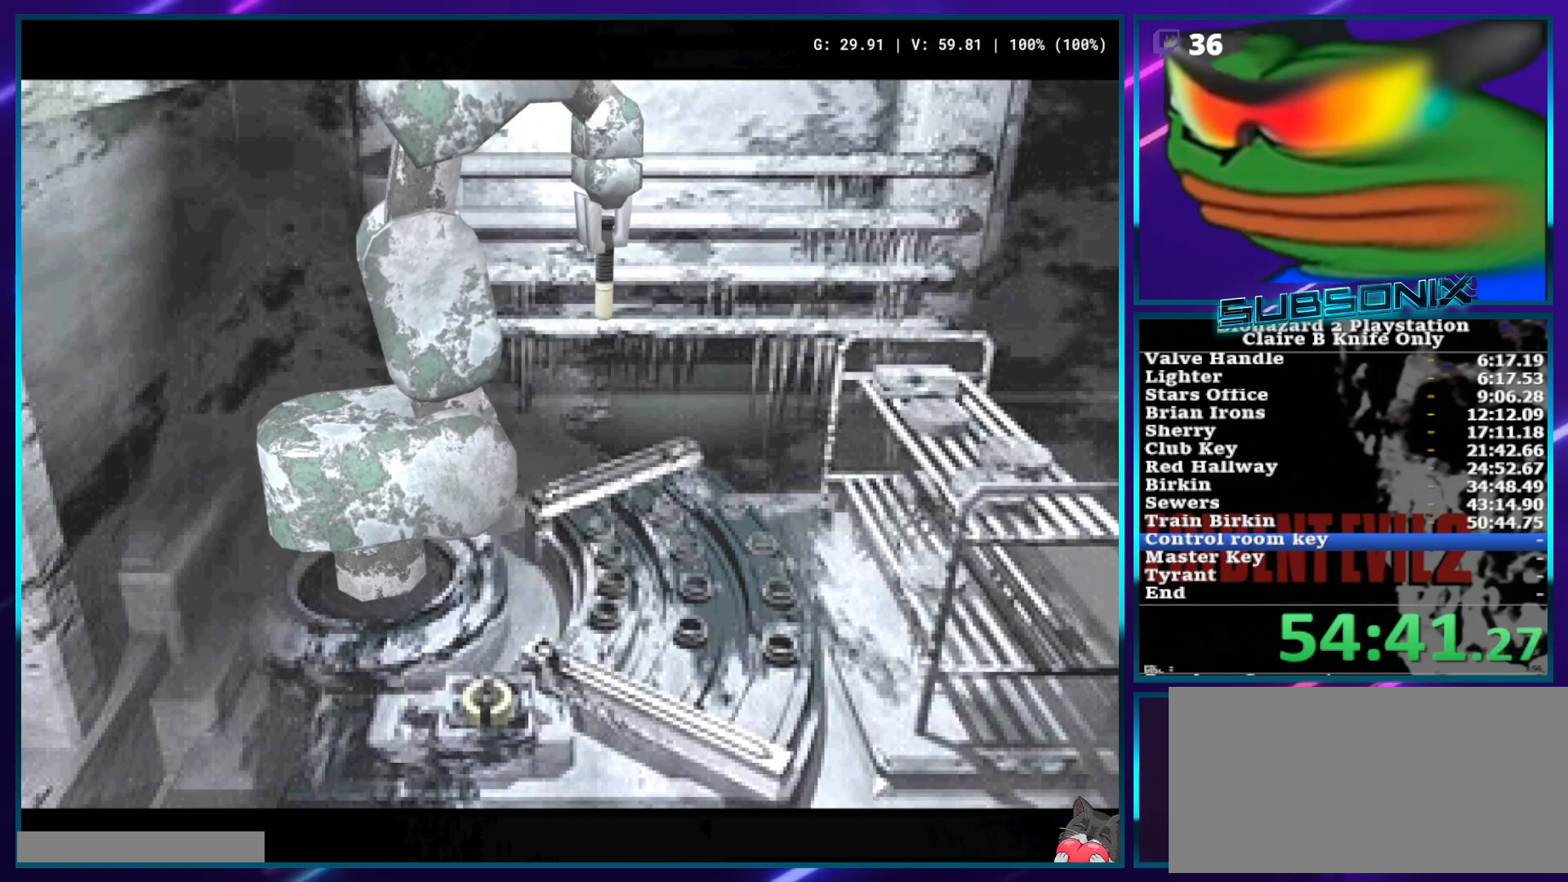
{"buttons": ["CROSS"], "left_stick": "center", "right_stick": "center", "events": []}
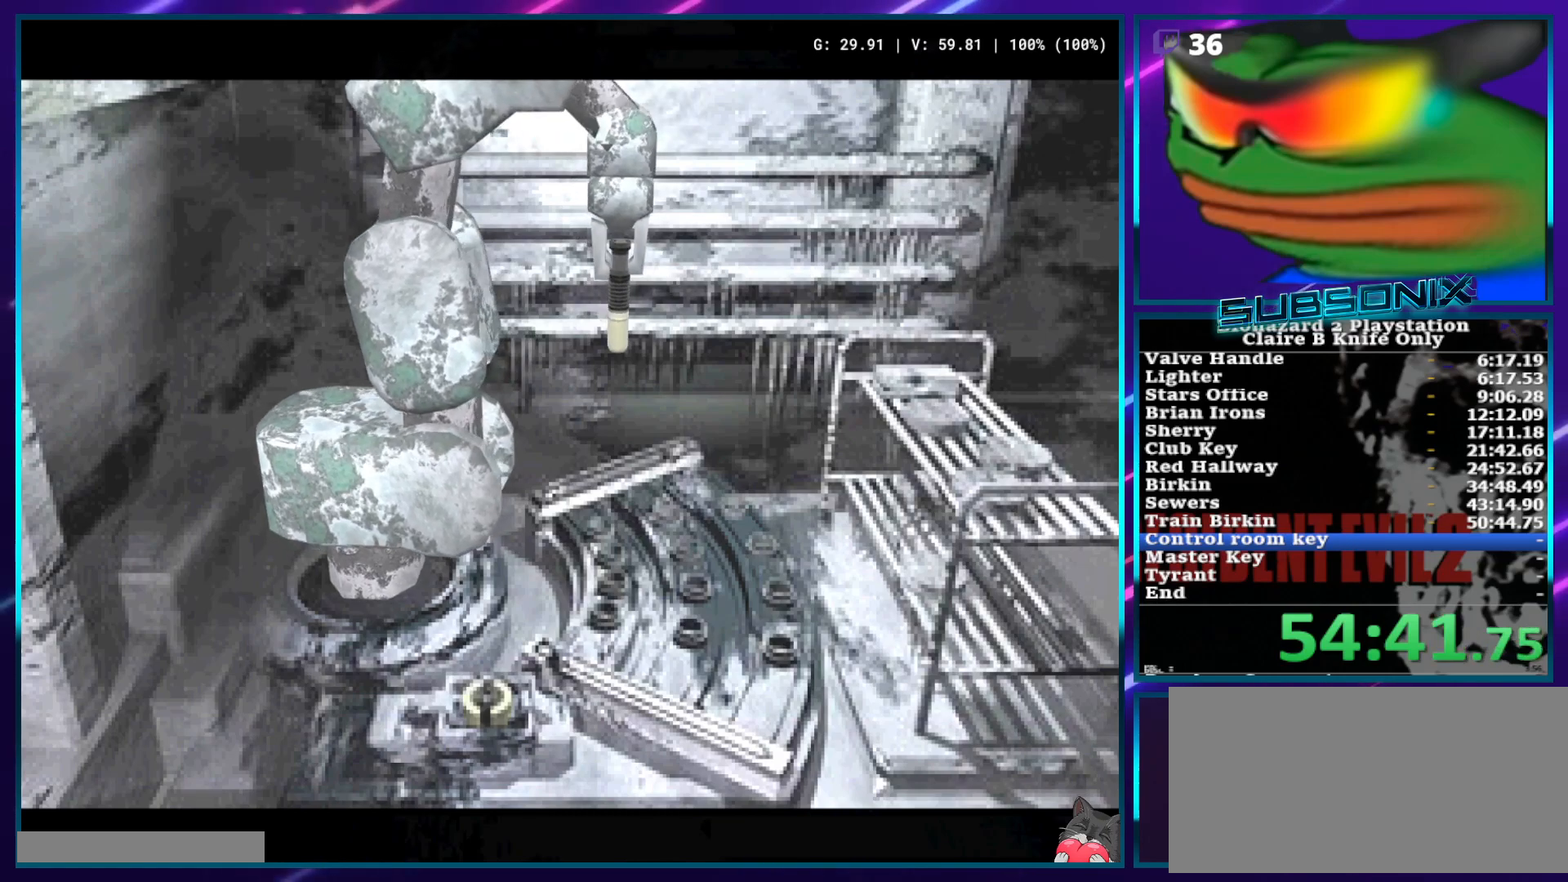
{"buttons": ["CROSS"], "left_stick": "center", "right_stick": "center", "events": []}
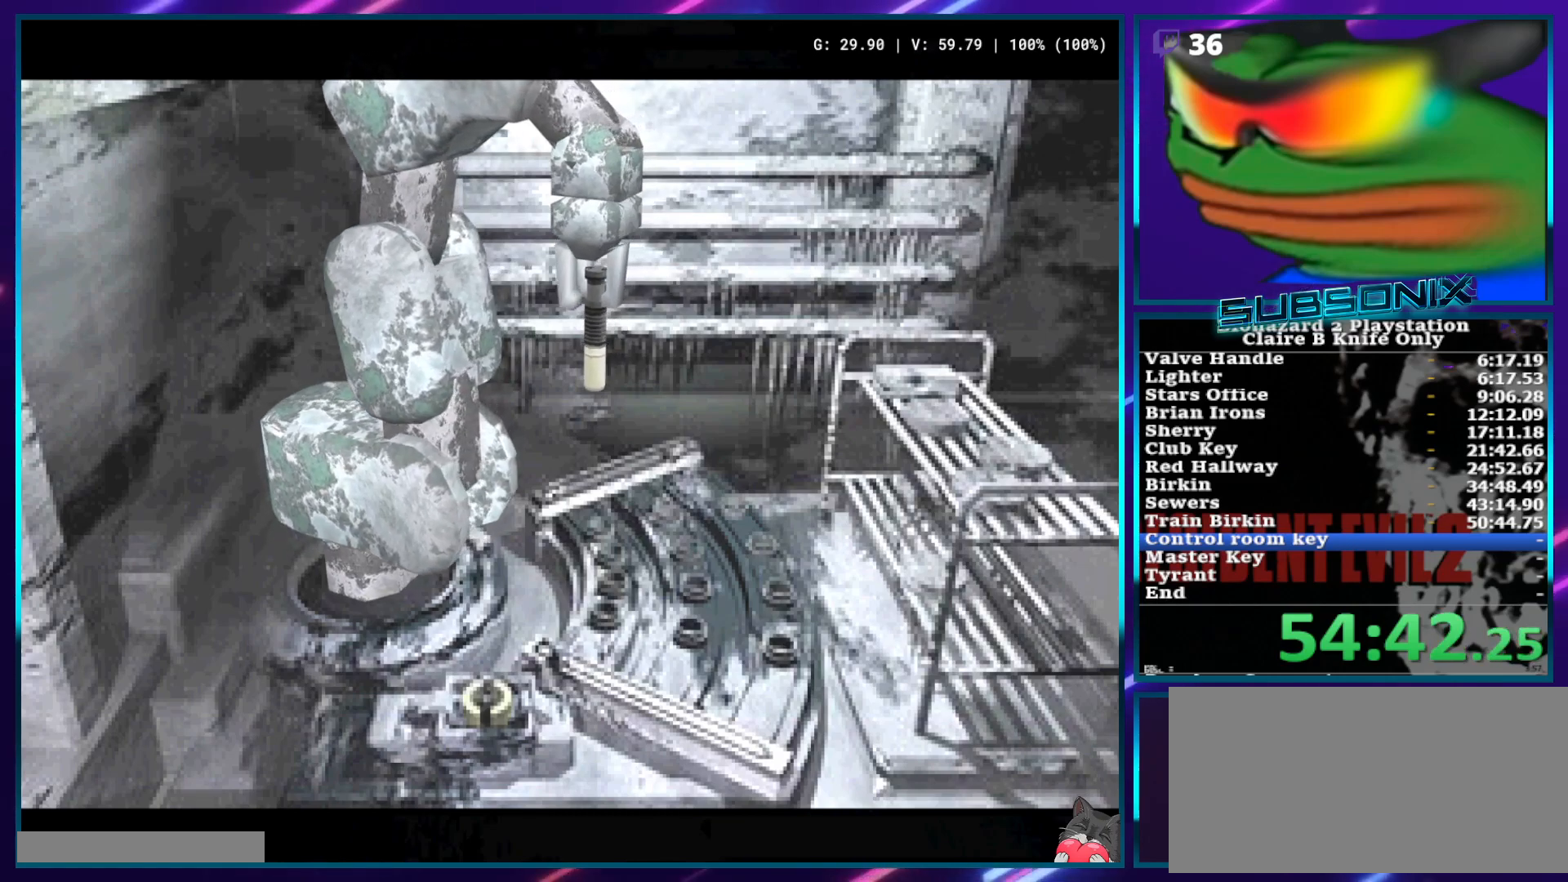
{"buttons": ["CROSS"], "left_stick": "center", "right_stick": "center", "events": []}
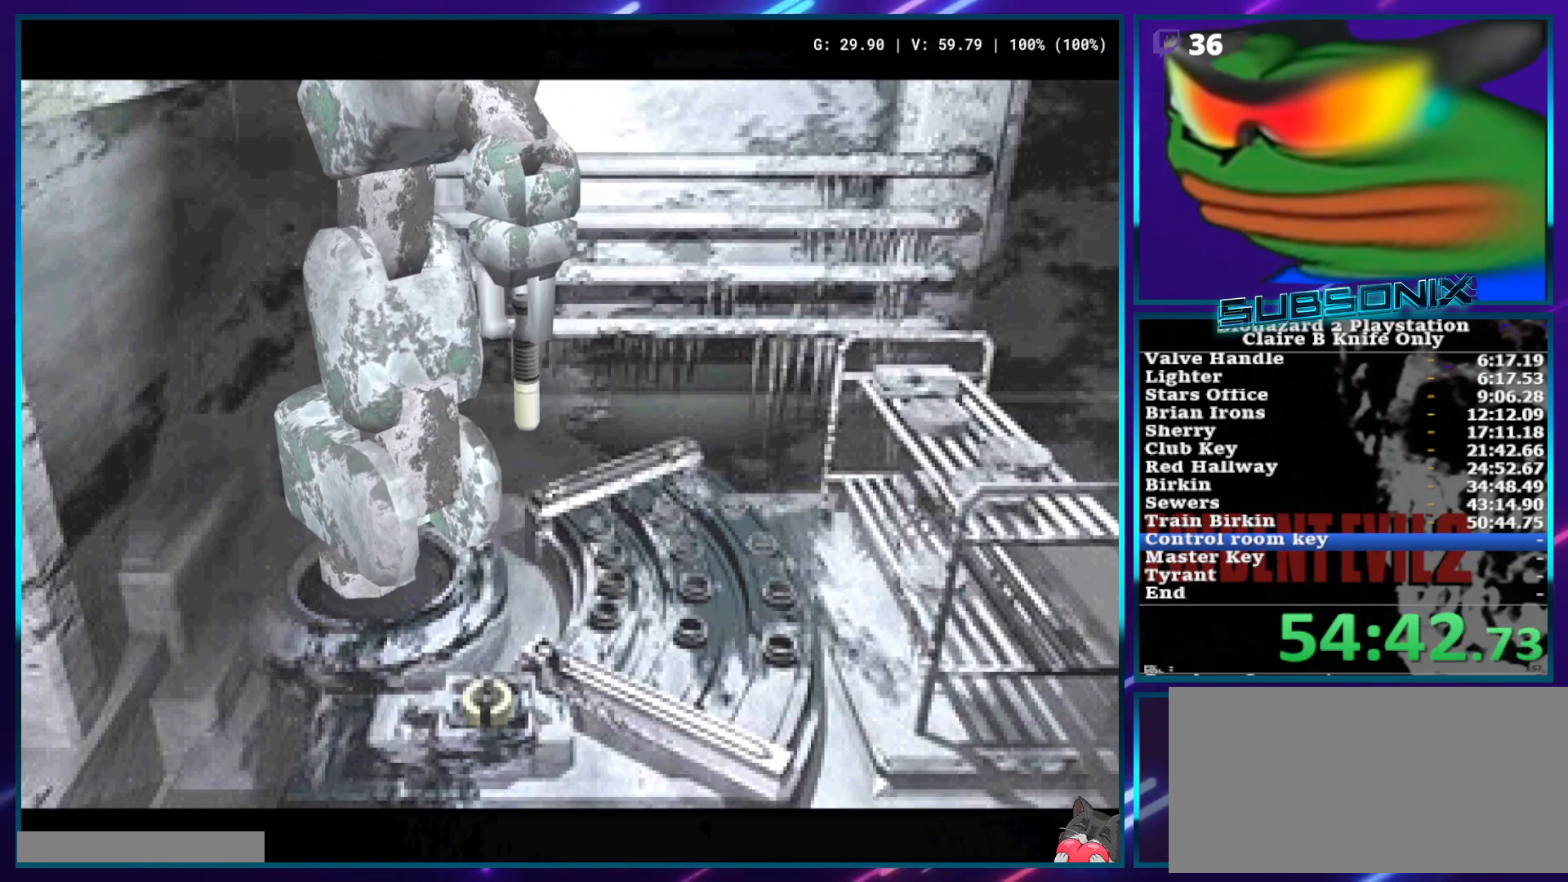
{"buttons": ["CROSS"], "left_stick": "center", "right_stick": "center", "events": []}
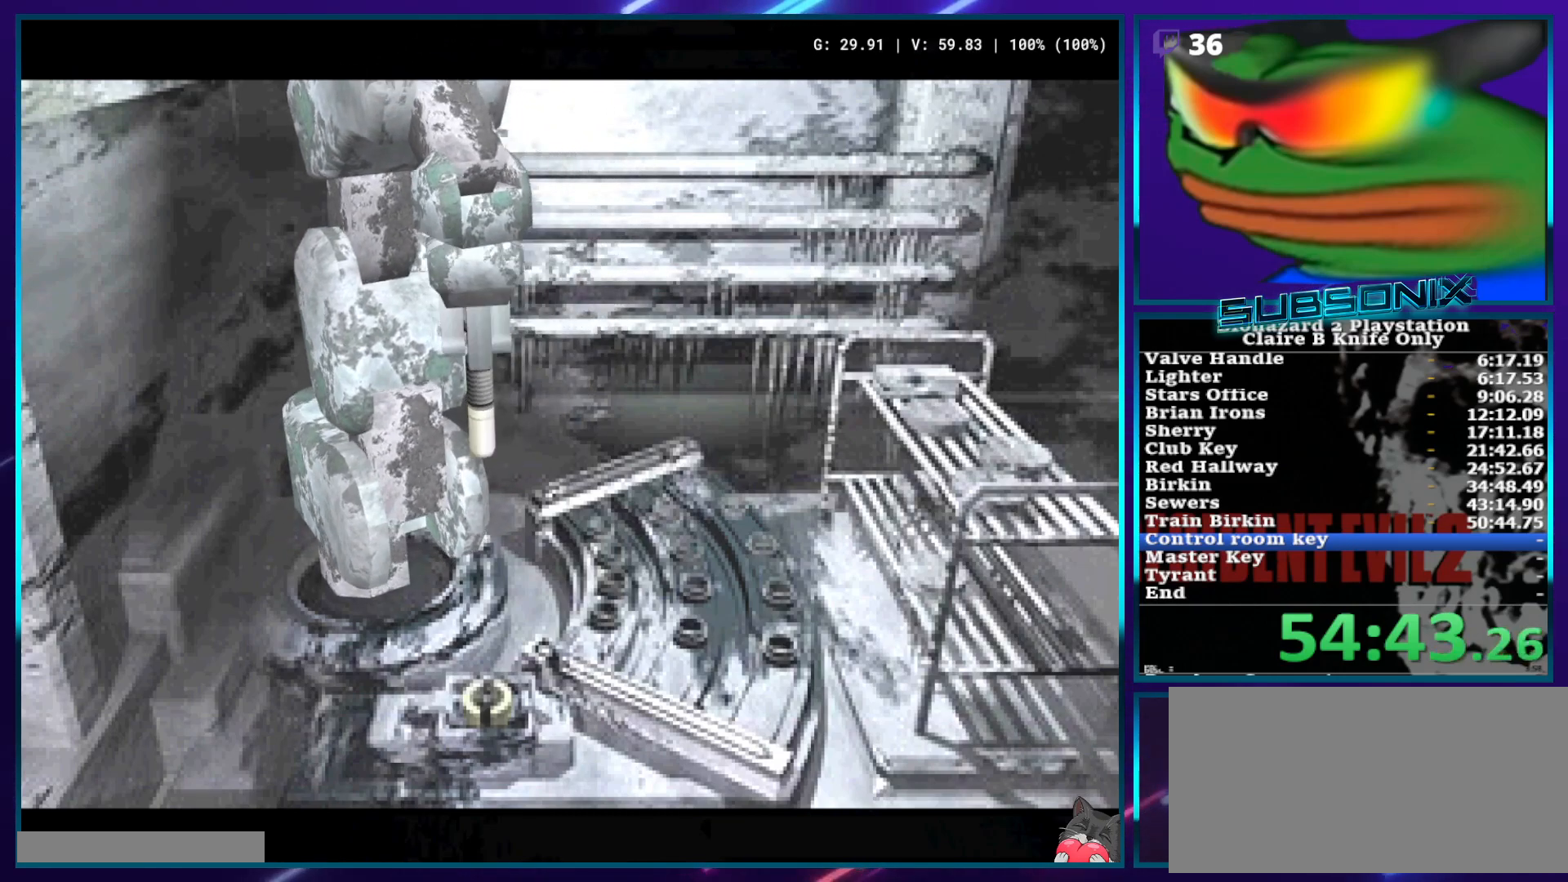
{"buttons": ["CROSS"], "left_stick": "center", "right_stick": "center", "events": []}
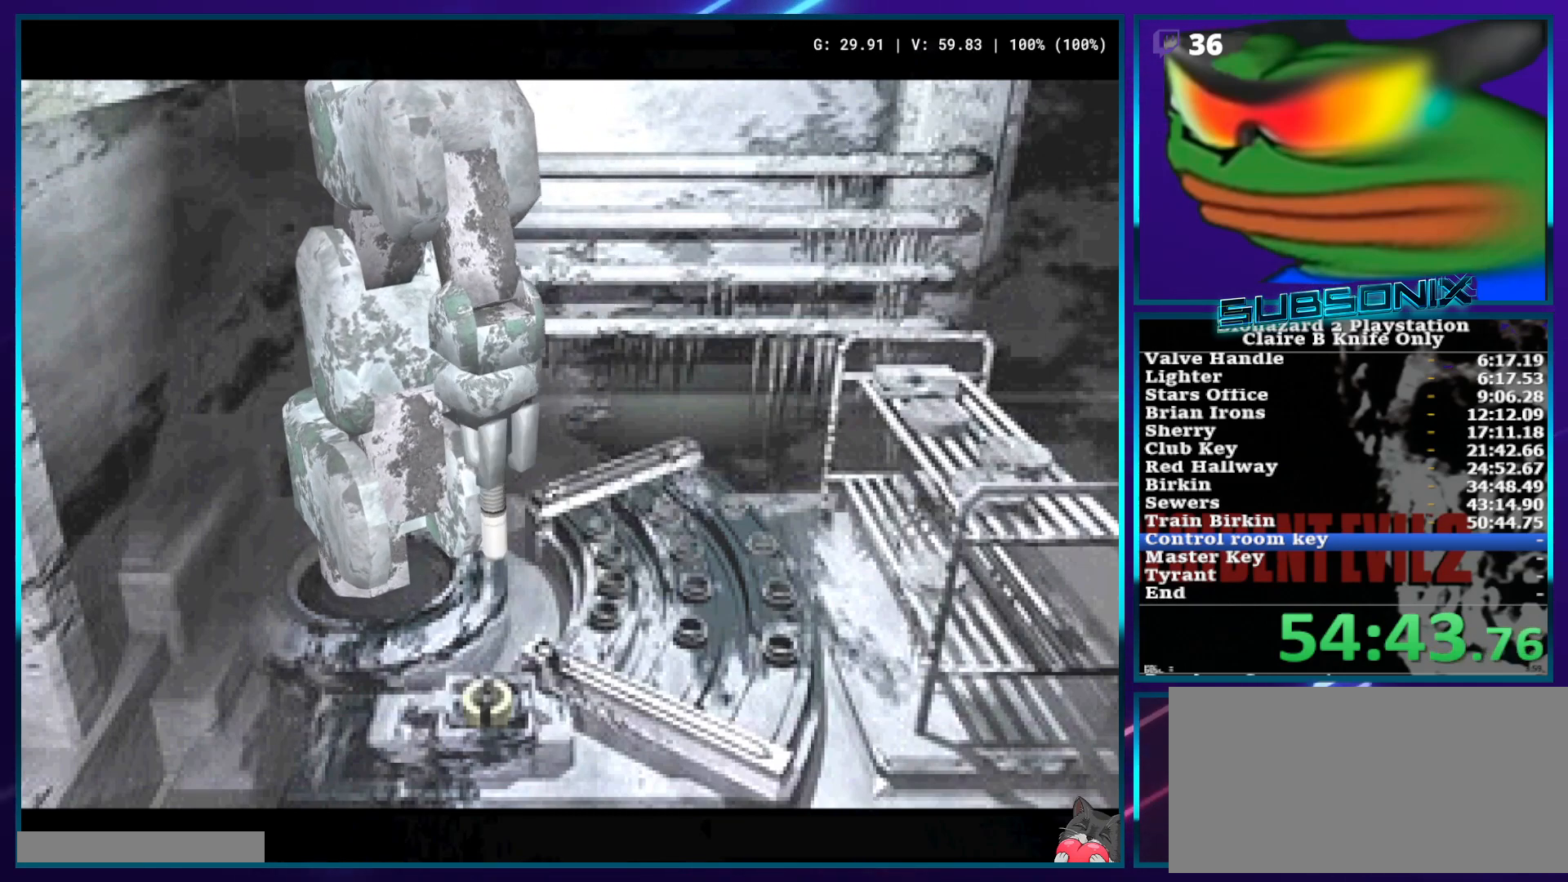
{"buttons": ["CROSS"], "left_stick": "center", "right_stick": "center", "events": []}
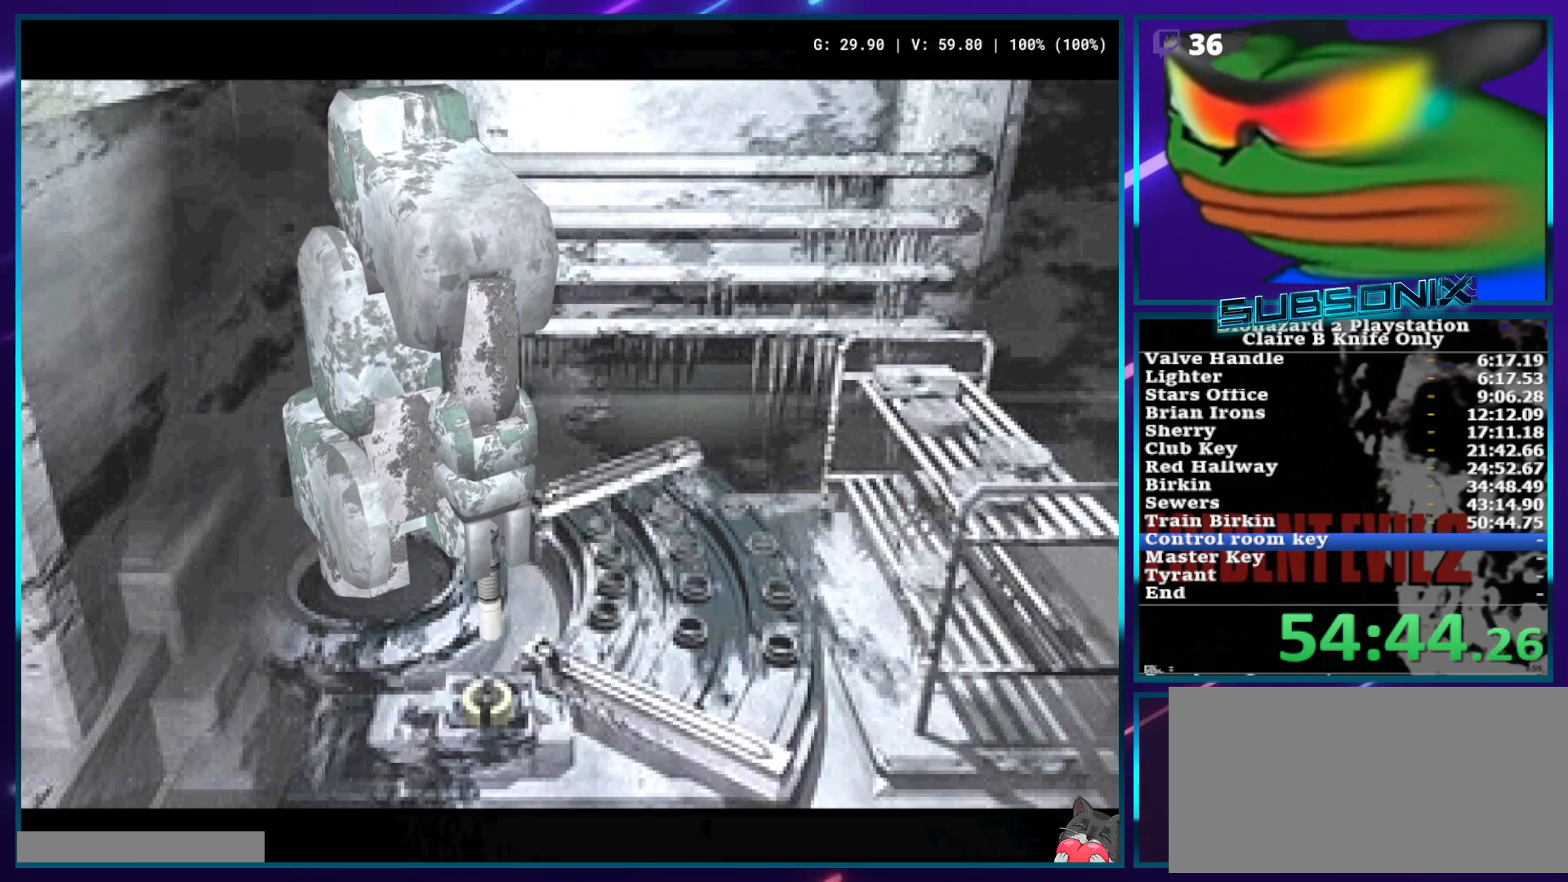
{"buttons": ["CROSS"], "left_stick": "center", "right_stick": "center", "events": []}
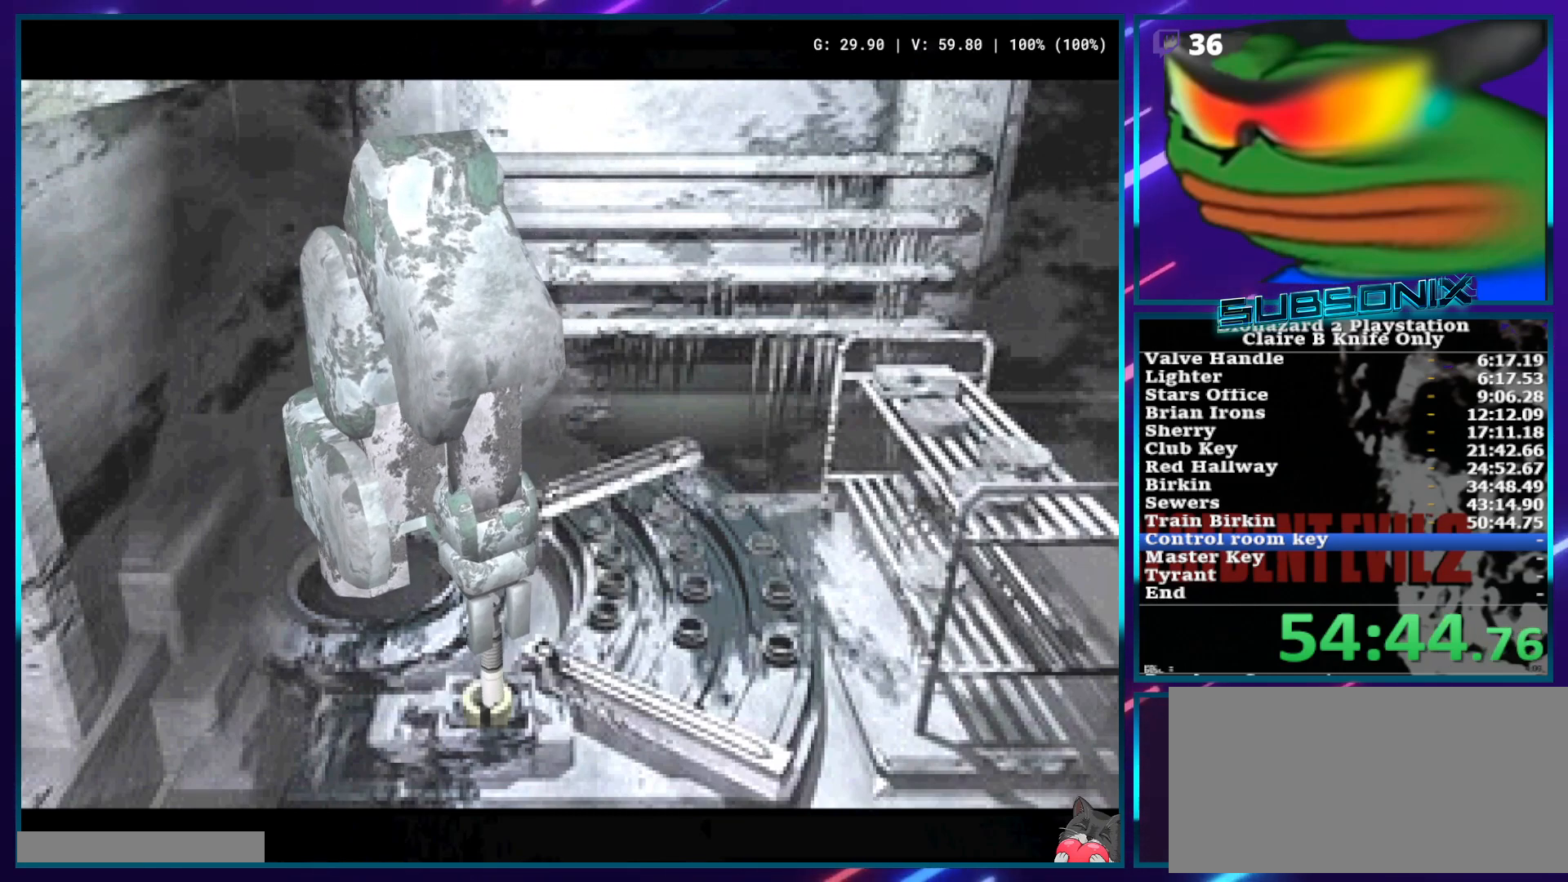
{"buttons": ["CROSS"], "left_stick": "center", "right_stick": "center", "events": []}
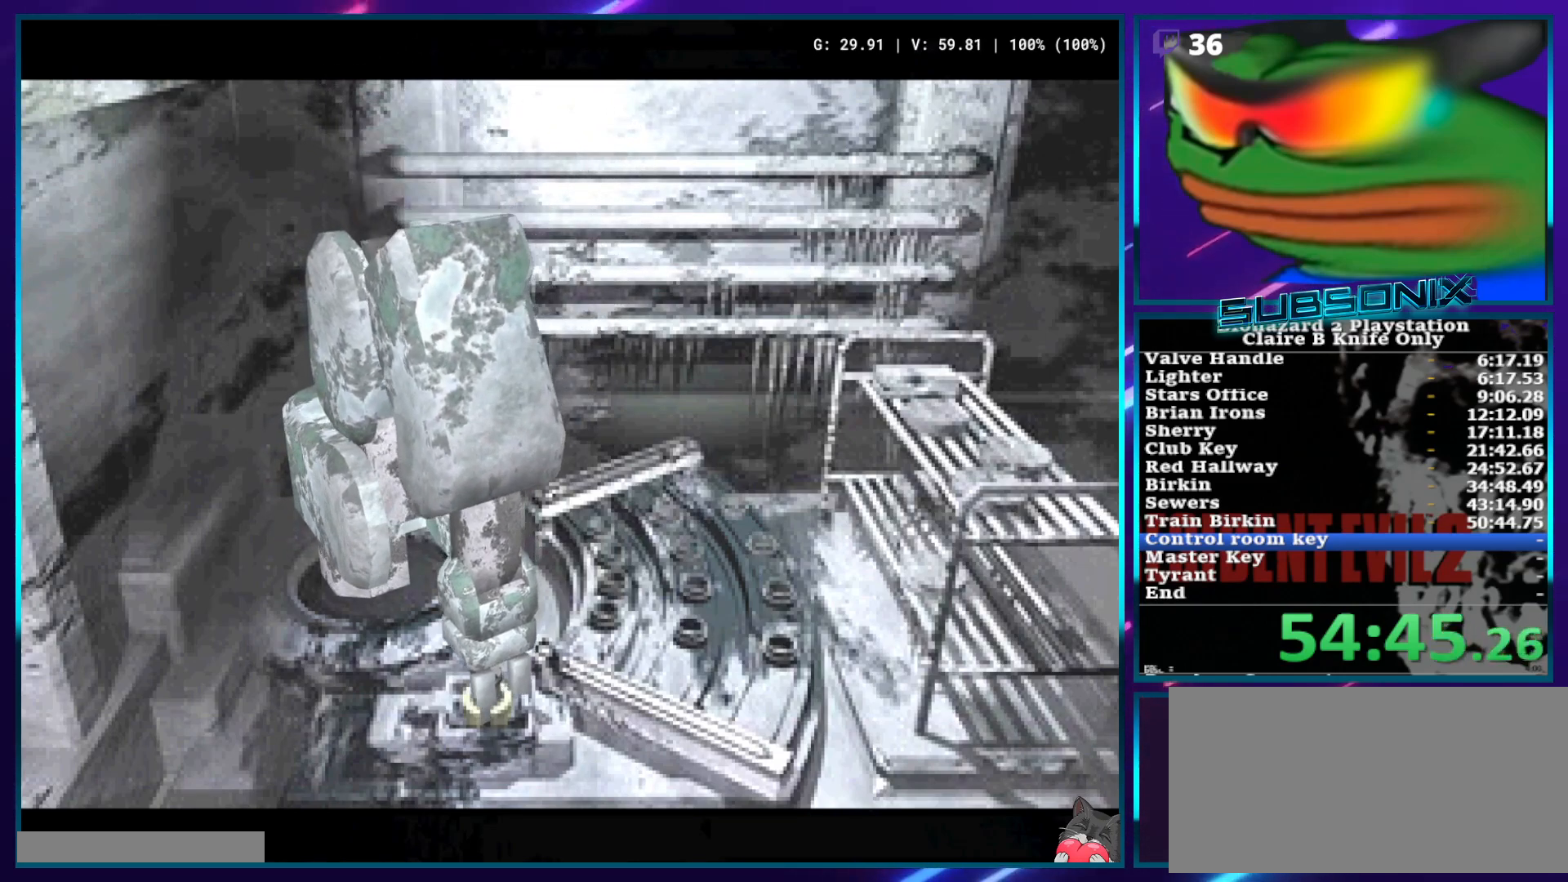
{"buttons": ["CROSS"], "left_stick": "center", "right_stick": "center", "events": []}
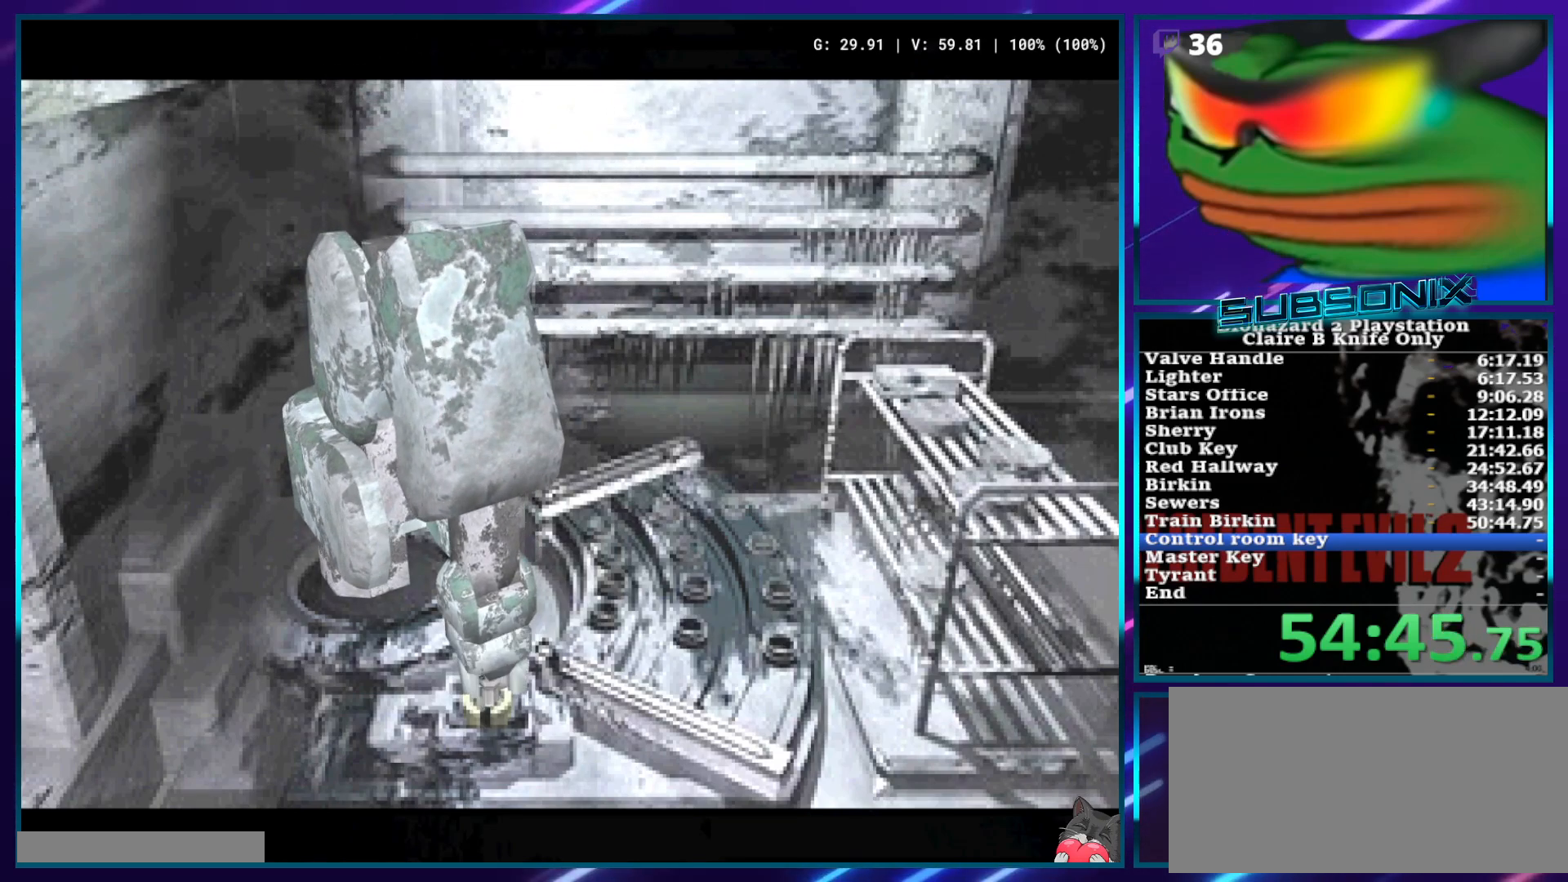
{"buttons": ["CROSS"], "left_stick": "center", "right_stick": "center", "events": []}
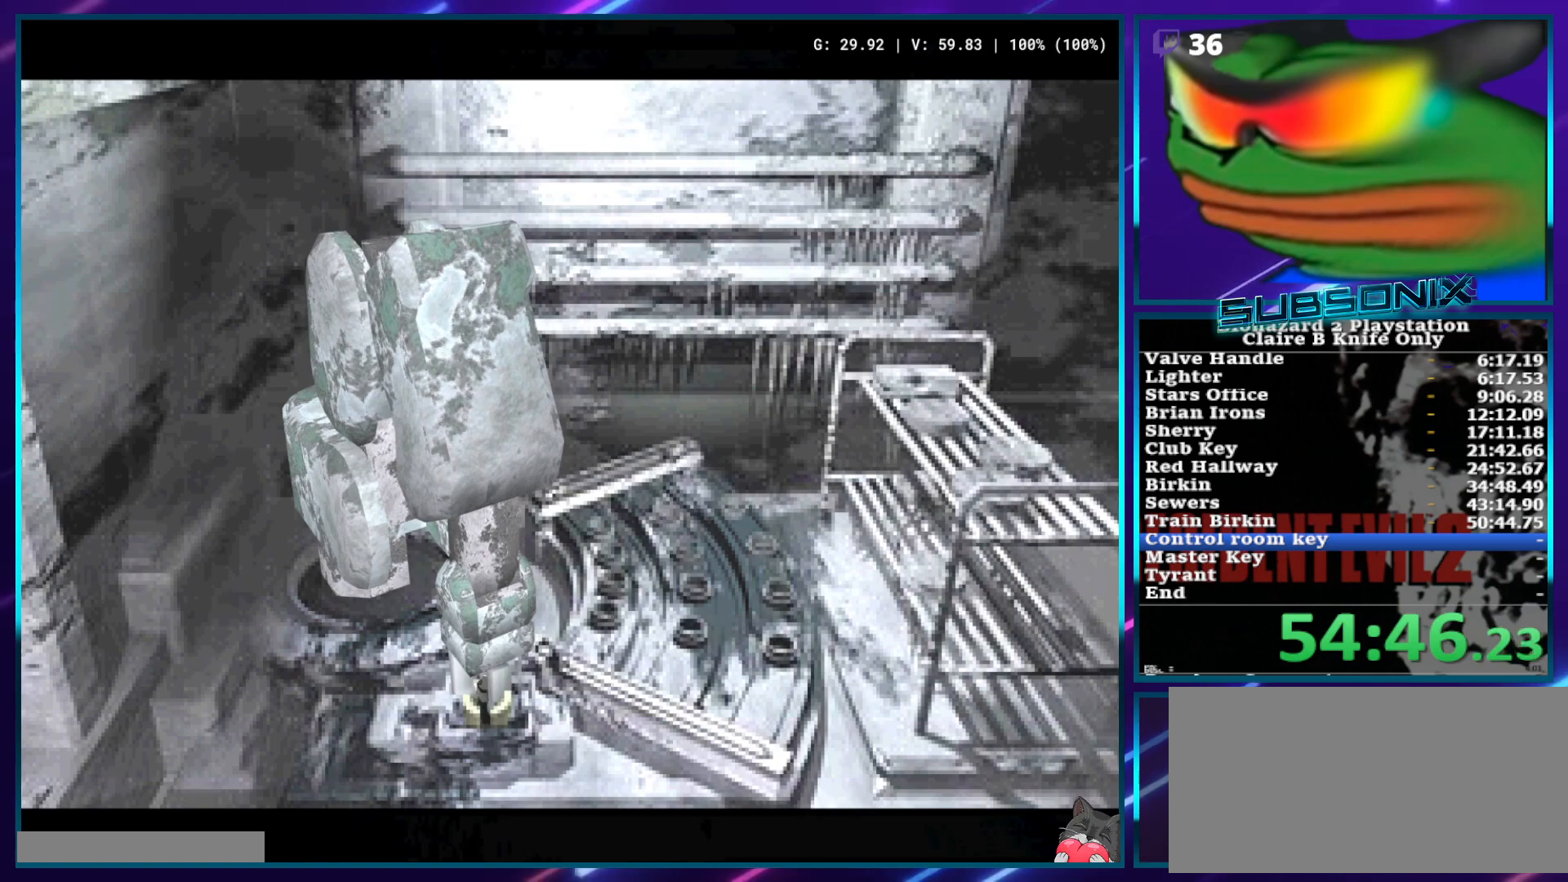
{"buttons": ["CROSS"], "left_stick": "center", "right_stick": "center", "events": []}
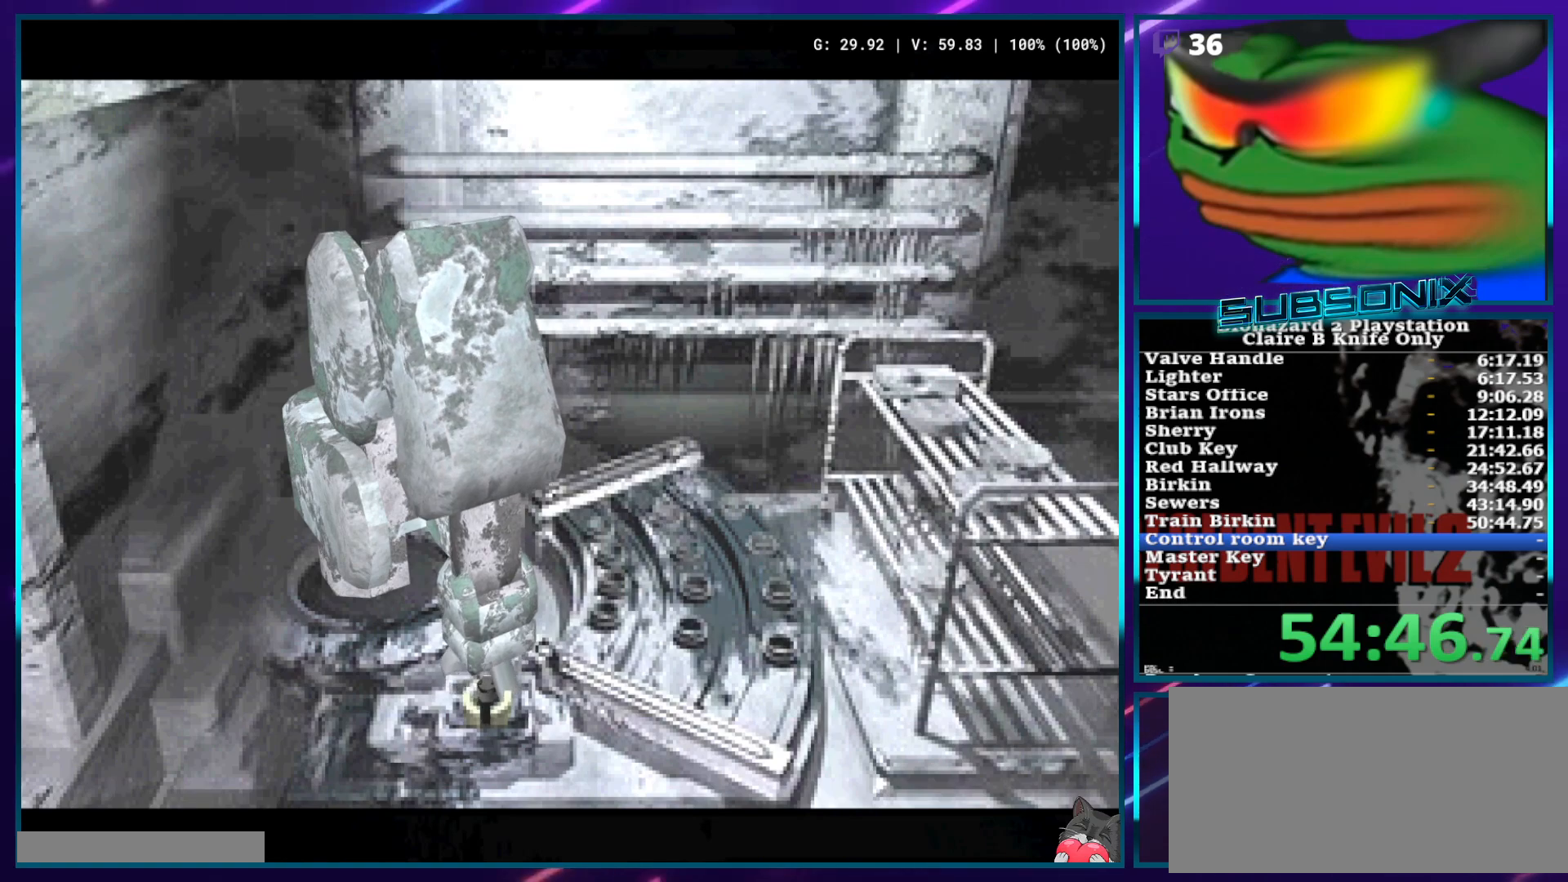
{"buttons": ["CROSS"], "left_stick": "center", "right_stick": "center", "events": []}
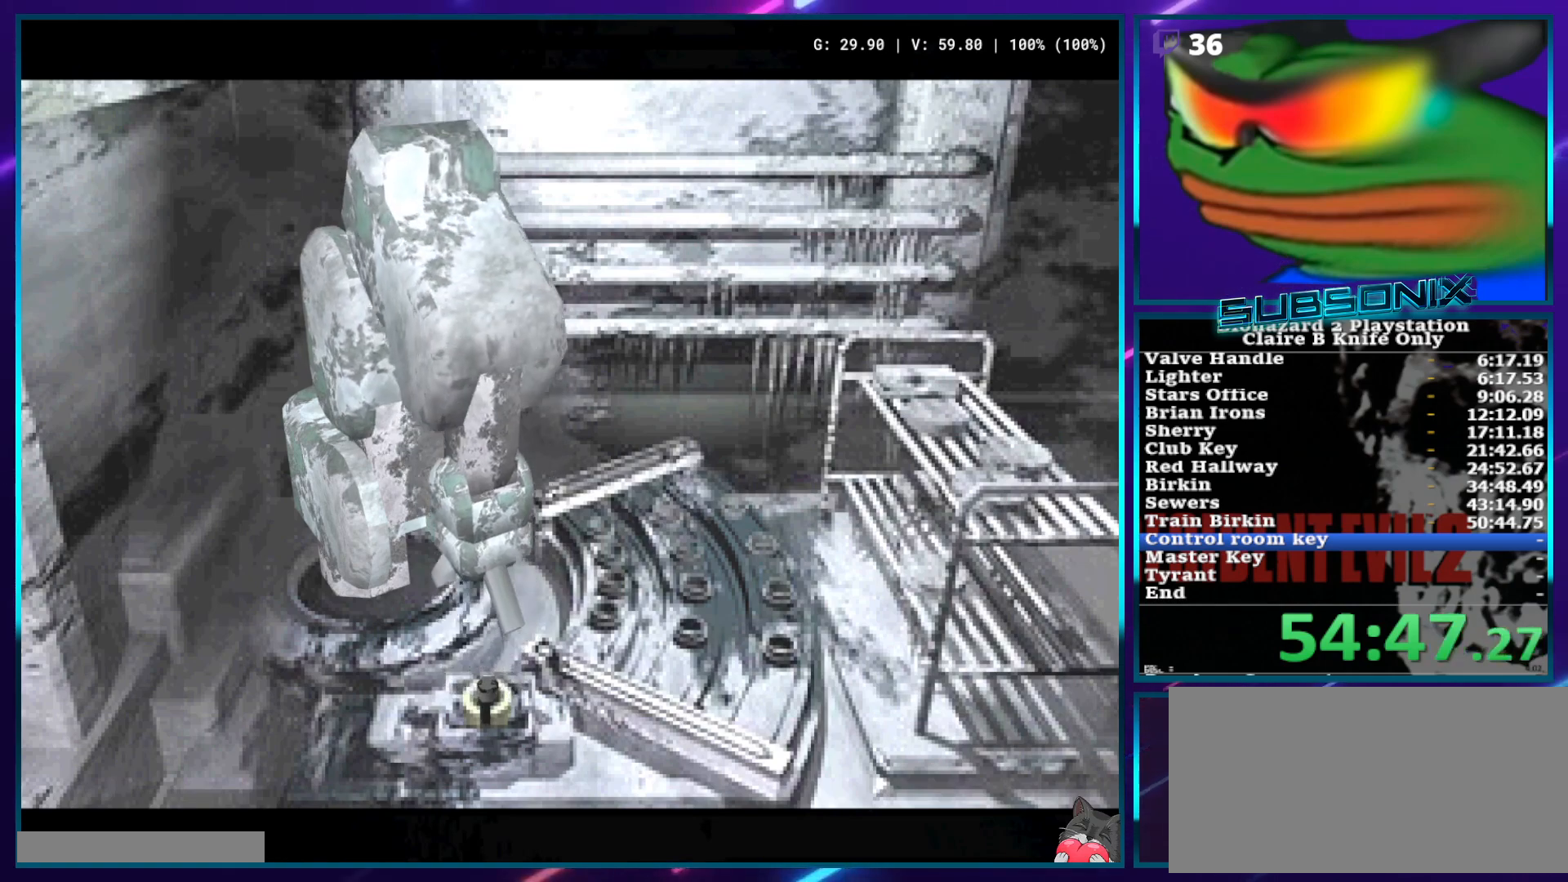
{"buttons": ["CROSS"], "left_stick": "center", "right_stick": "center", "events": []}
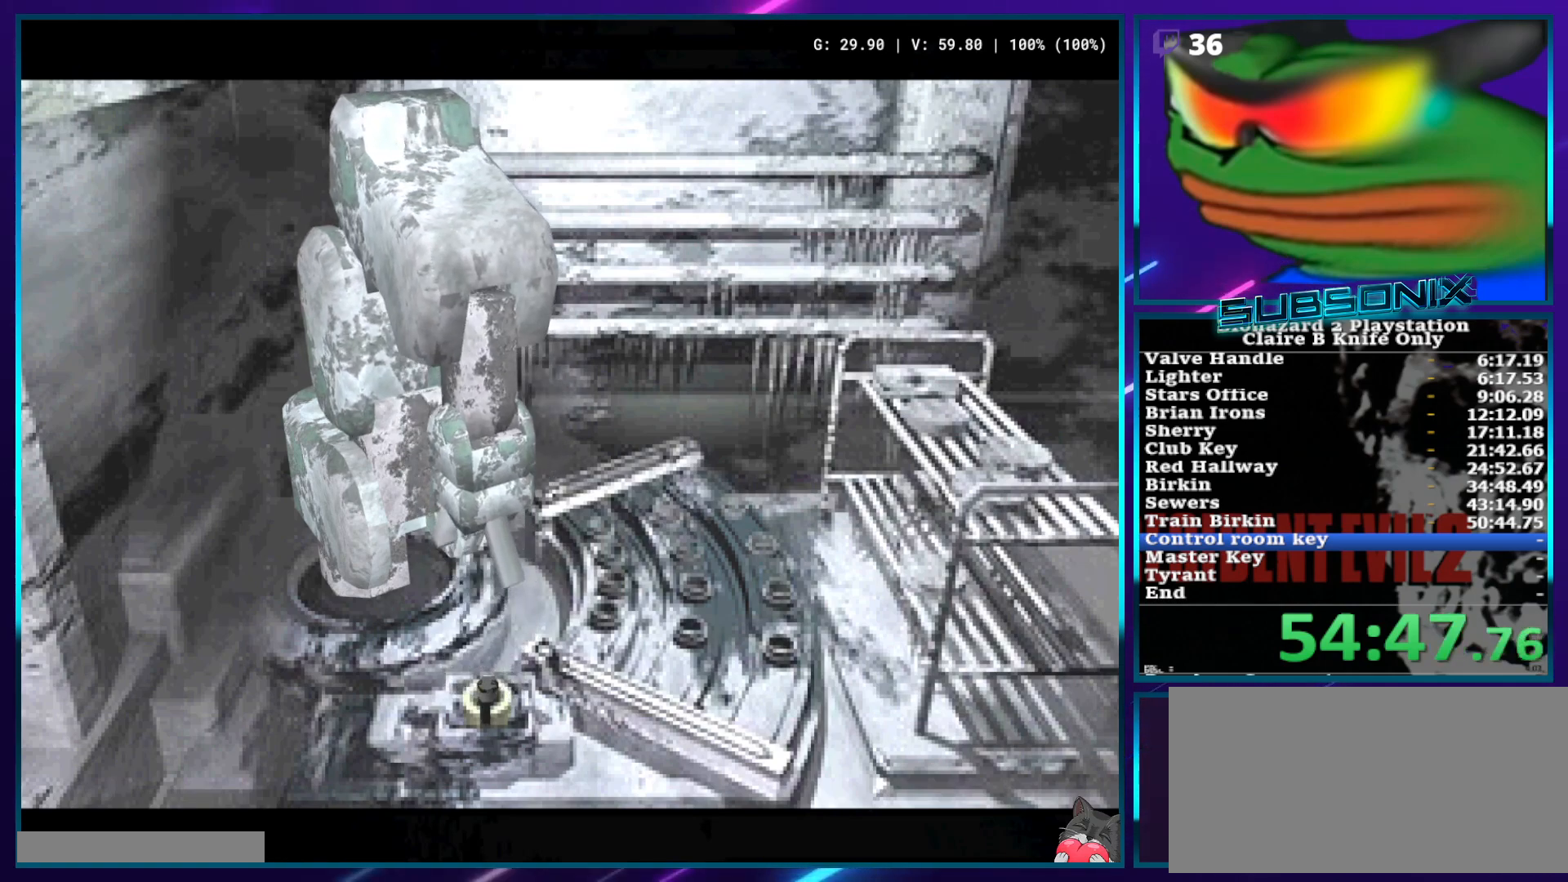
{"buttons": ["CROSS"], "left_stick": "center", "right_stick": "center", "events": []}
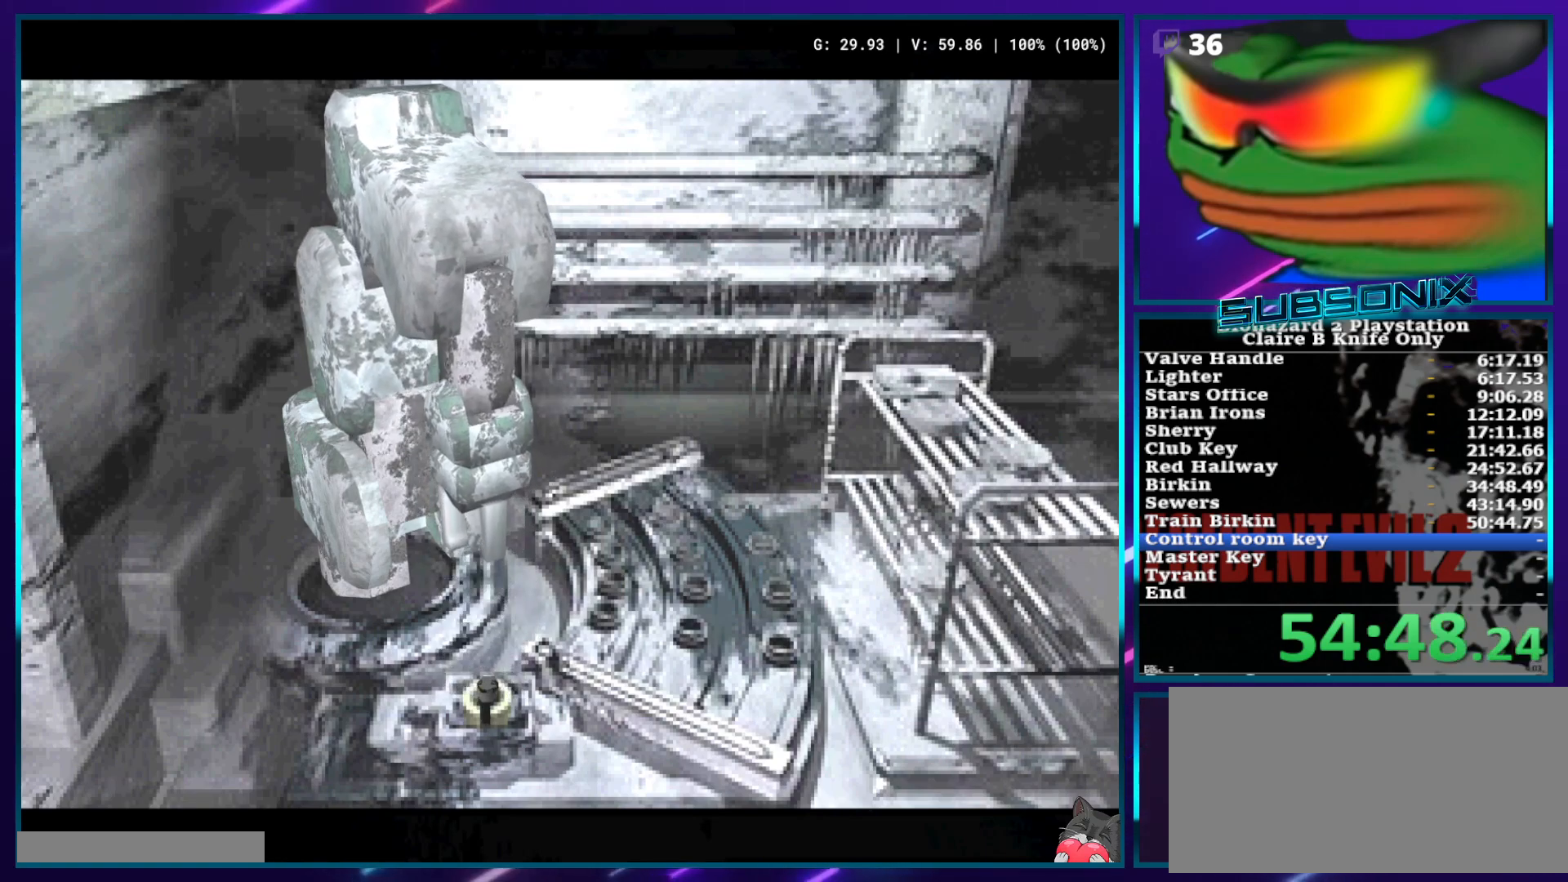
{"buttons": ["CROSS"], "left_stick": "center", "right_stick": "center", "events": []}
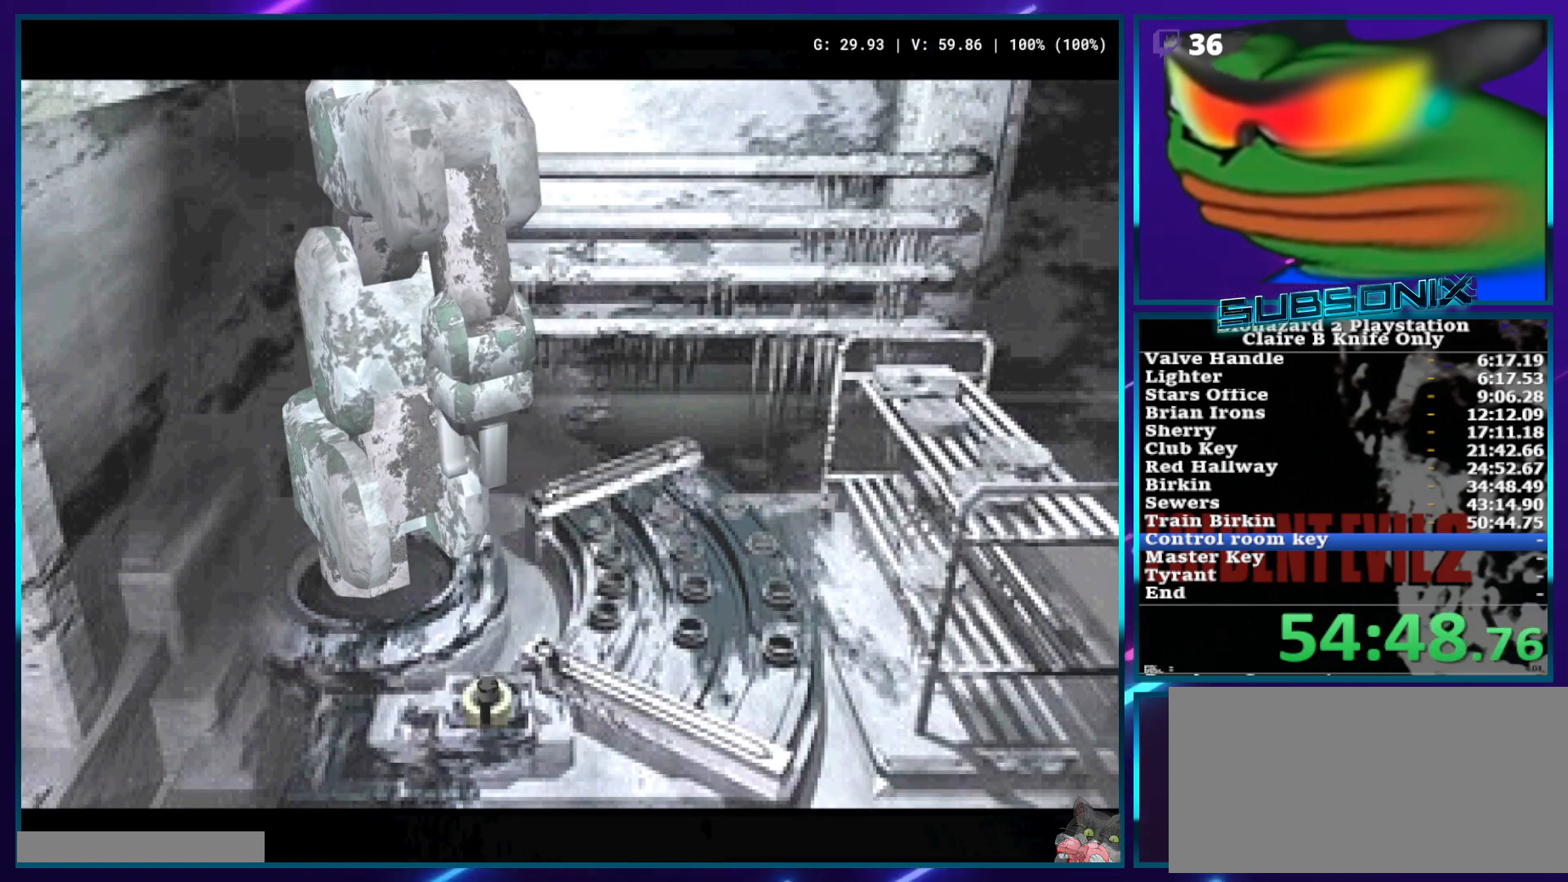
{"buttons": ["CROSS"], "left_stick": "center", "right_stick": "center", "events": []}
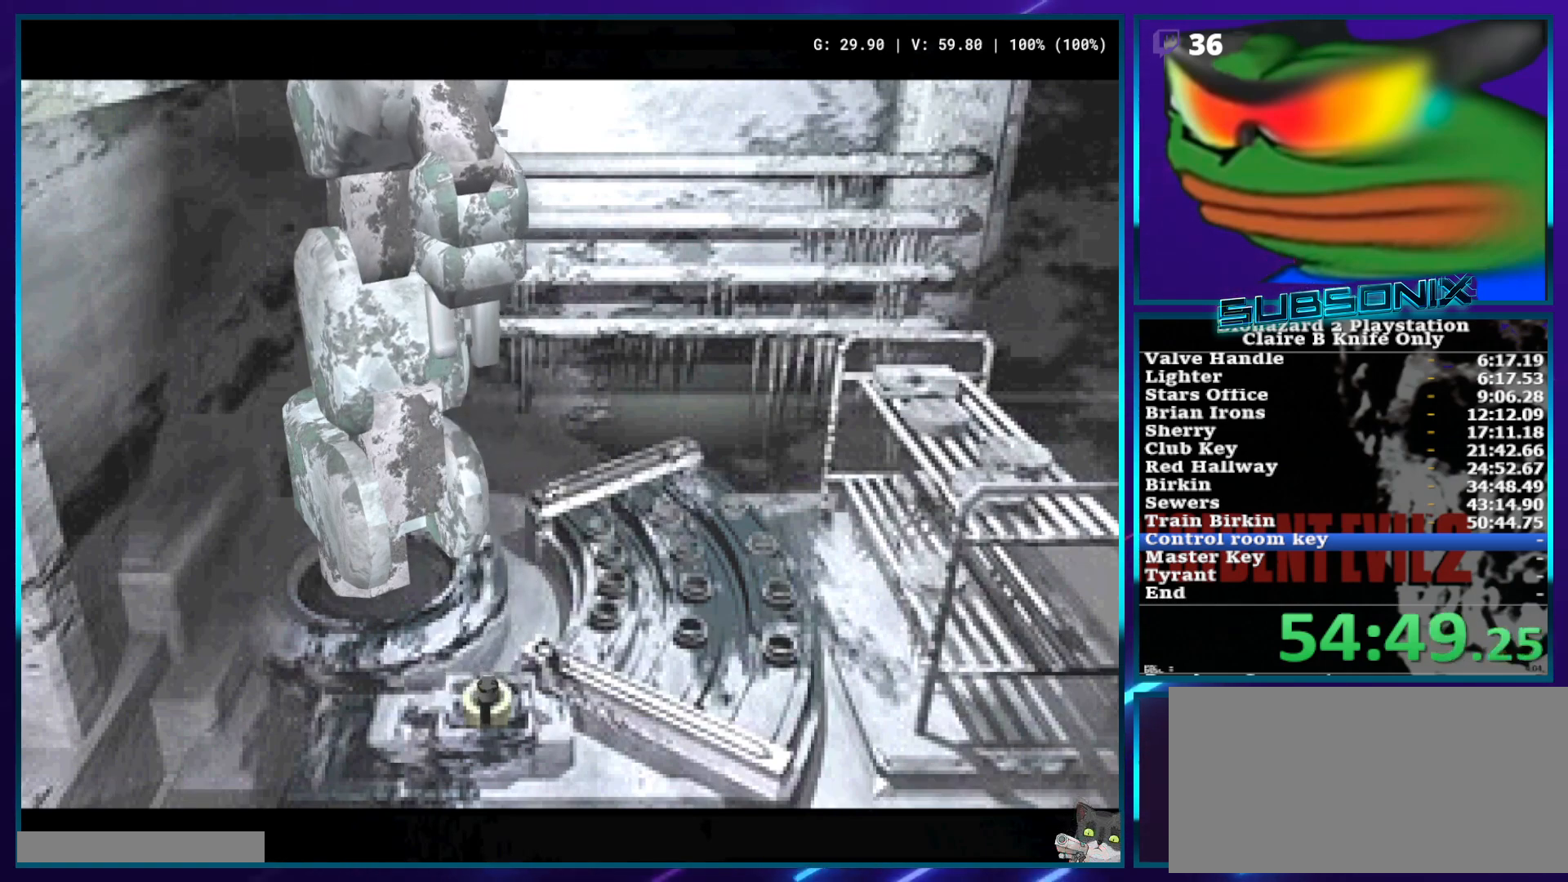
{"buttons": ["CROSS"], "left_stick": "center", "right_stick": "center", "events": []}
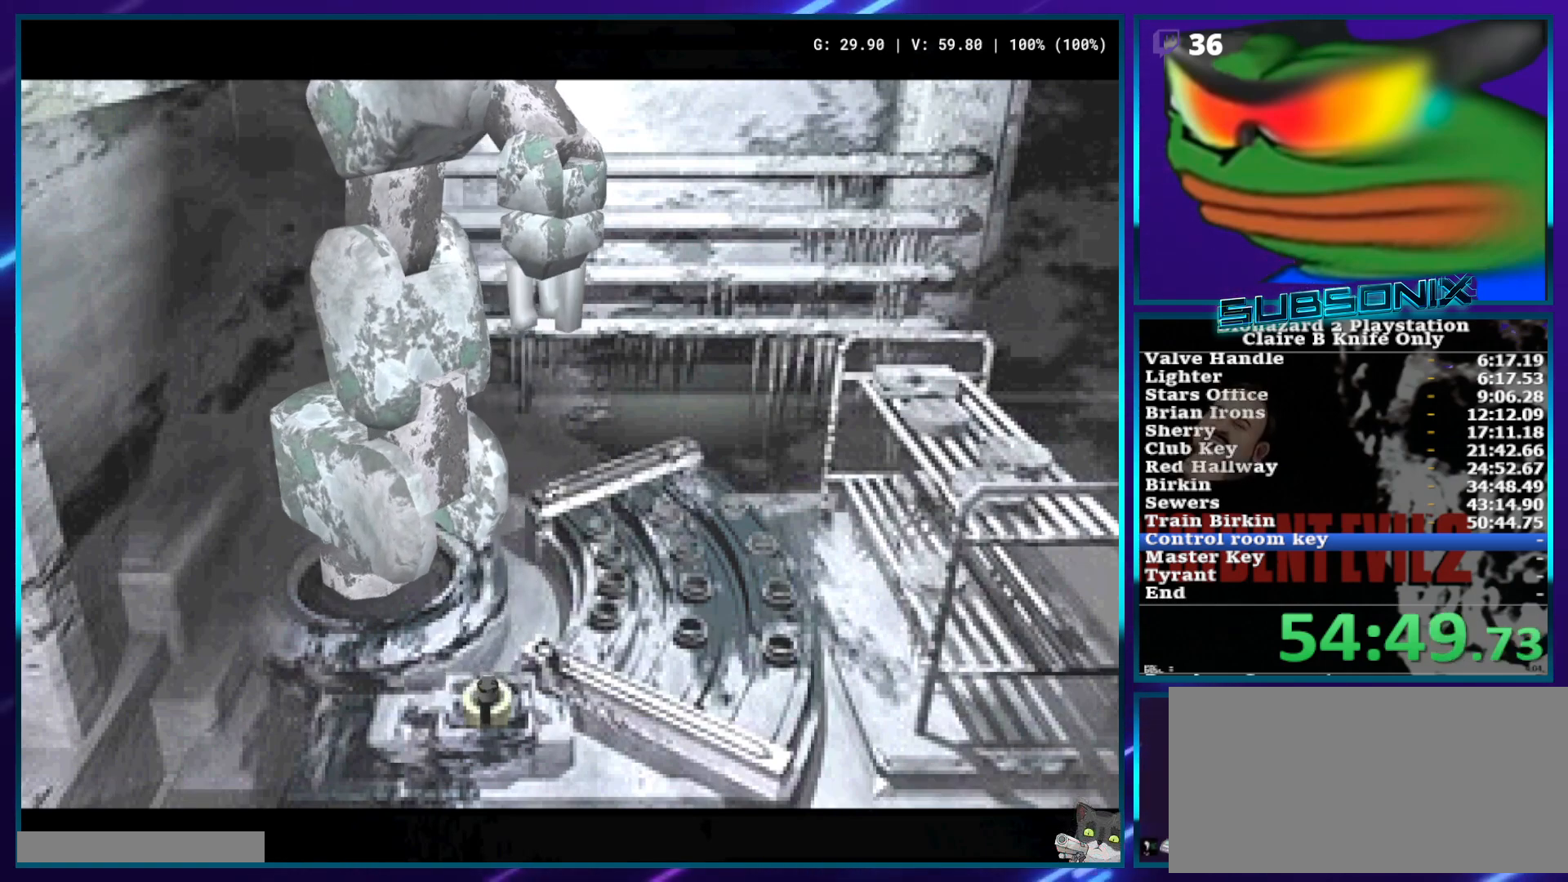
{"buttons": ["CROSS"], "left_stick": "center", "right_stick": "center", "events": []}
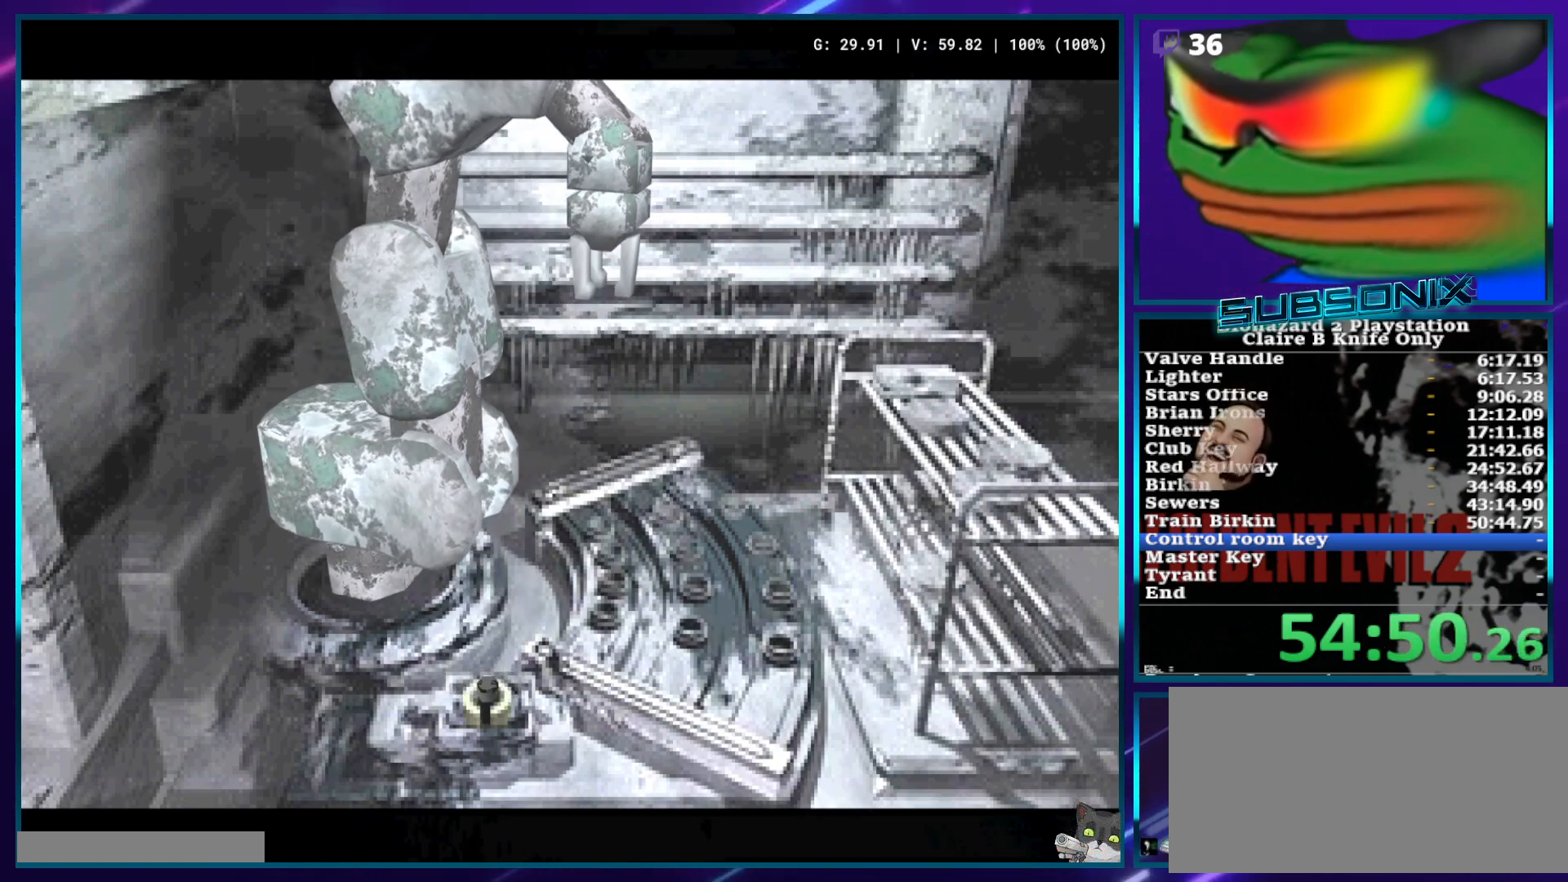
{"buttons": ["CROSS"], "left_stick": "center", "right_stick": "center", "events": []}
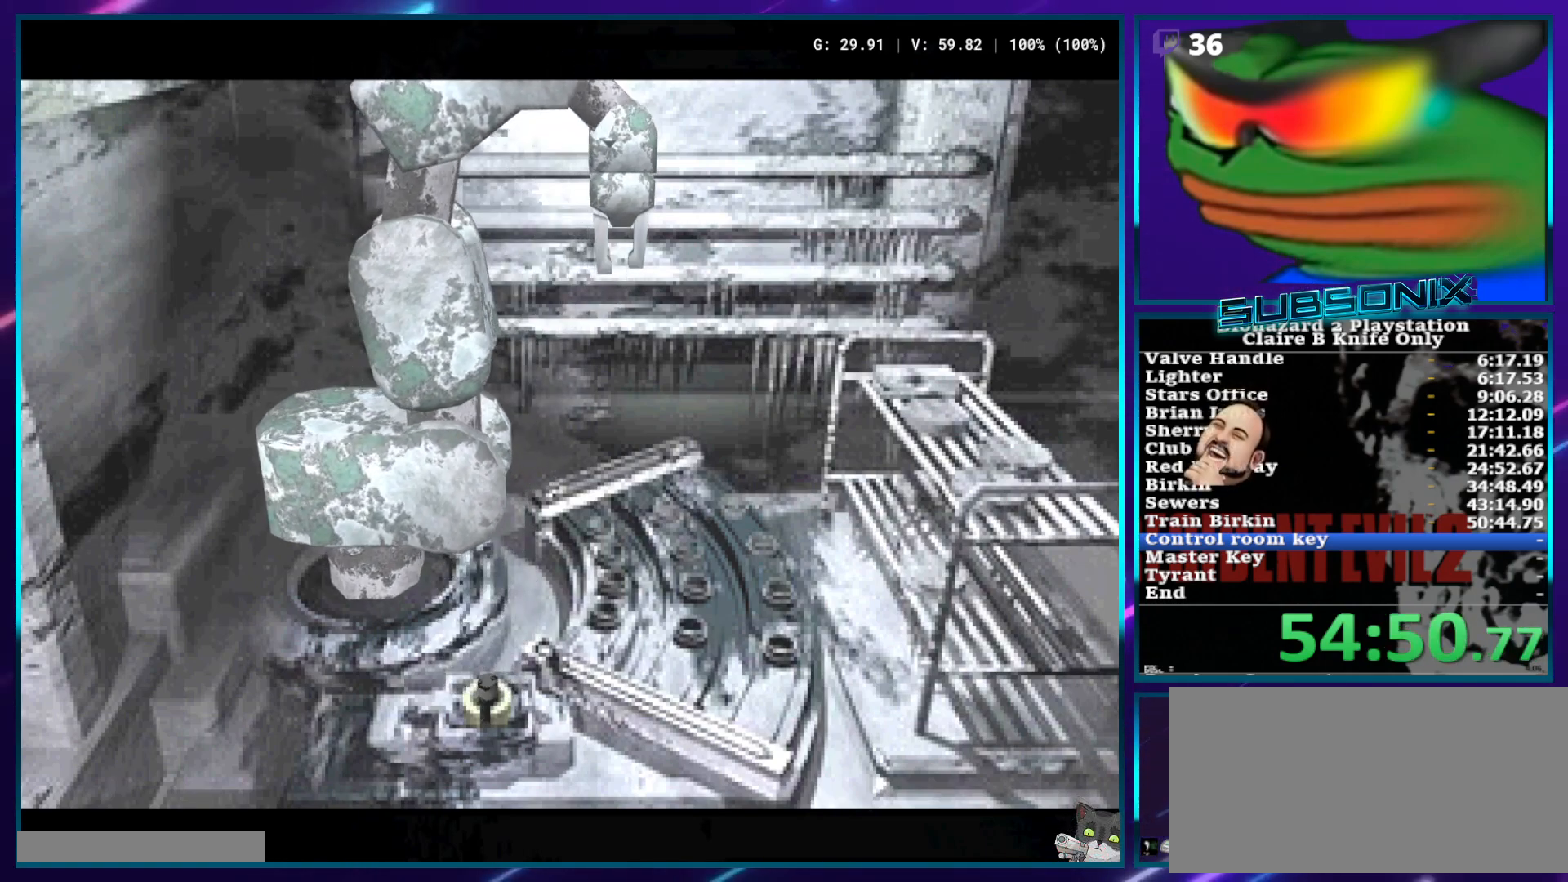
{"buttons": ["CROSS"], "left_stick": "center", "right_stick": "center", "events": []}
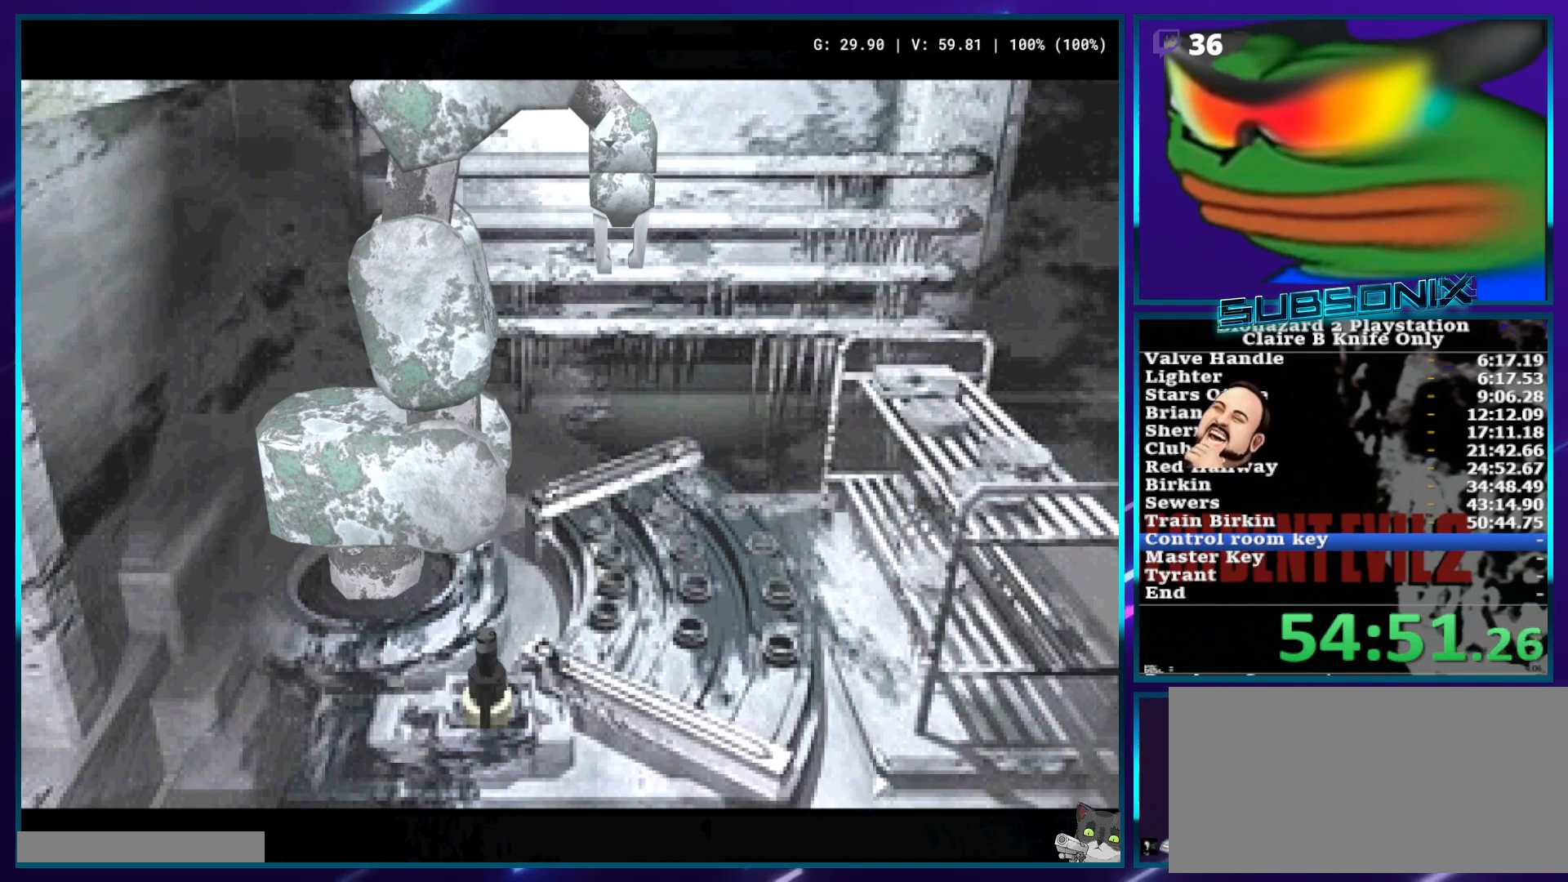
{"buttons": ["CROSS"], "left_stick": "center", "right_stick": "center", "events": []}
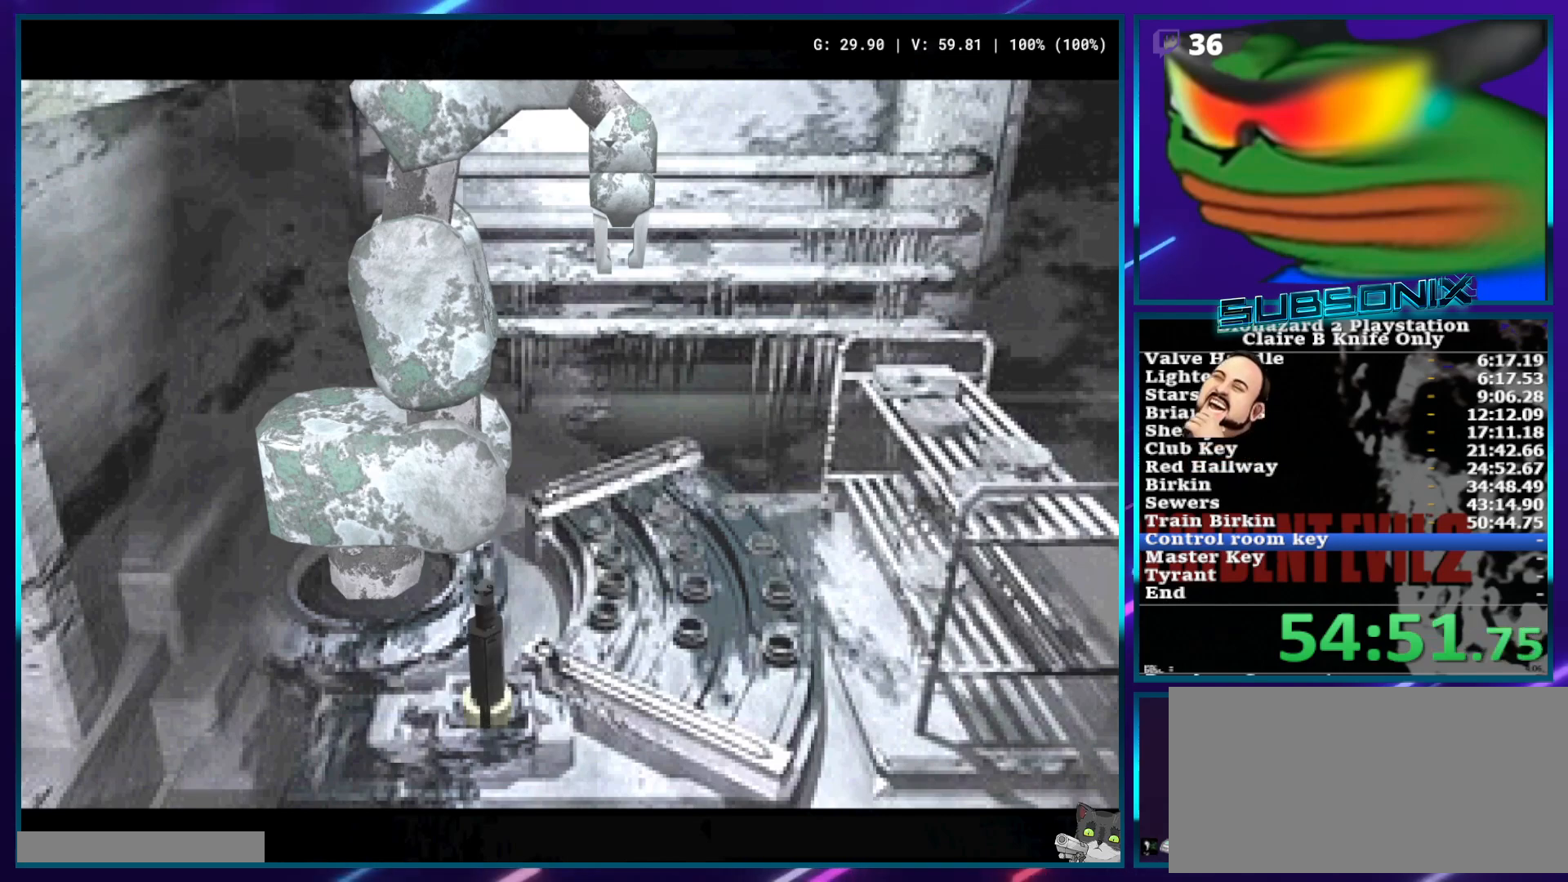
{"buttons": ["CROSS"], "left_stick": "center", "right_stick": "center", "events": []}
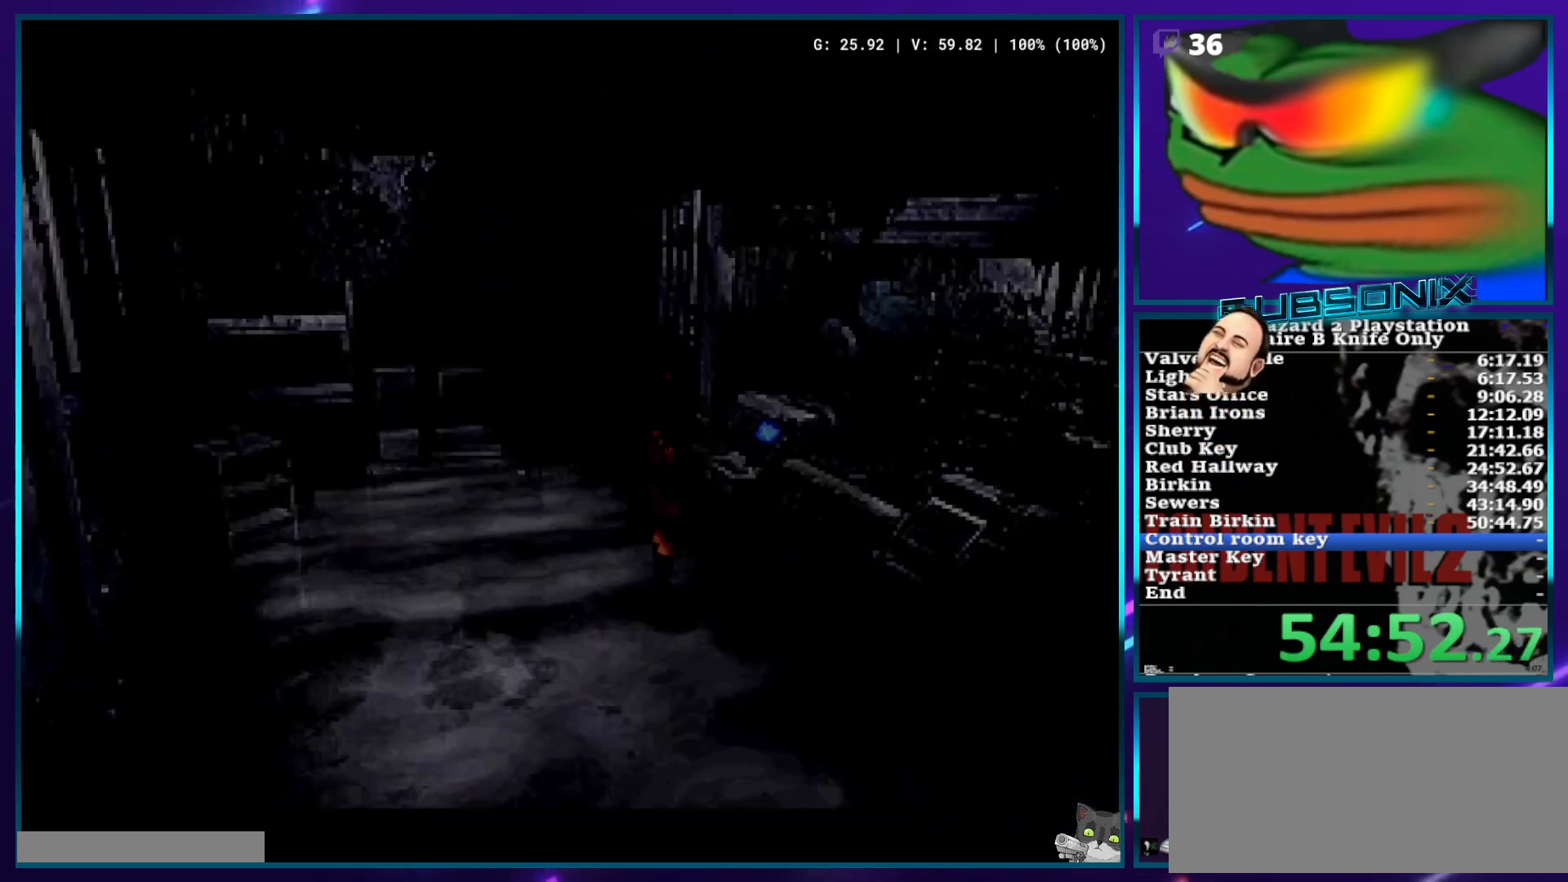
{"buttons": ["CROSS"], "left_stick": "center", "right_stick": "center", "events": []}
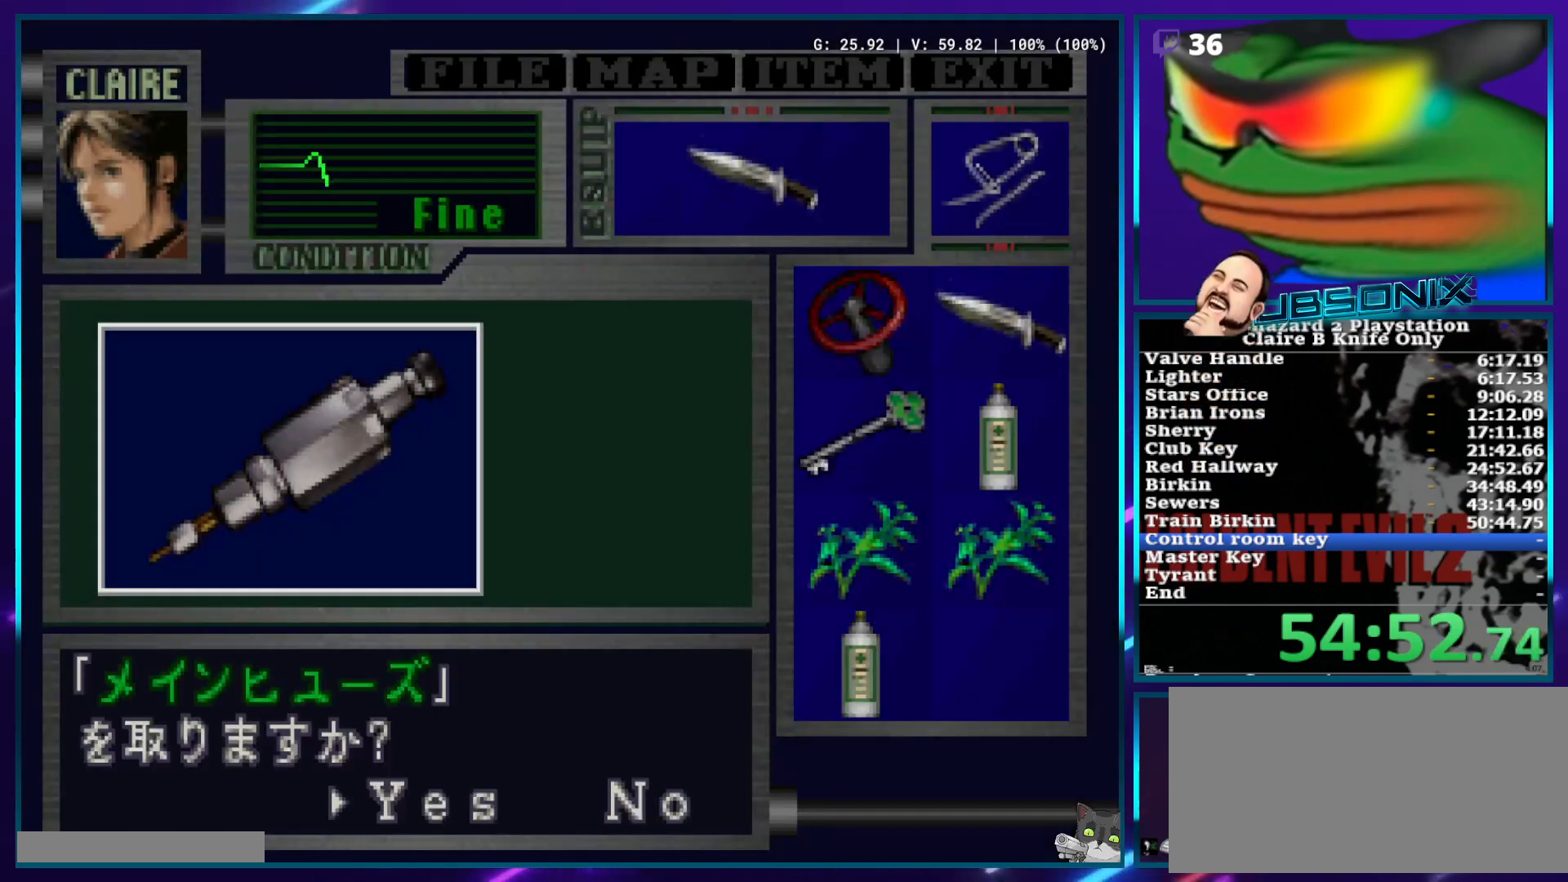
{"buttons": ["CROSS"], "left_stick": "center", "right_stick": "center", "events": [[50, "CROSS", "up"], [133, "CROSS", "down"]]}
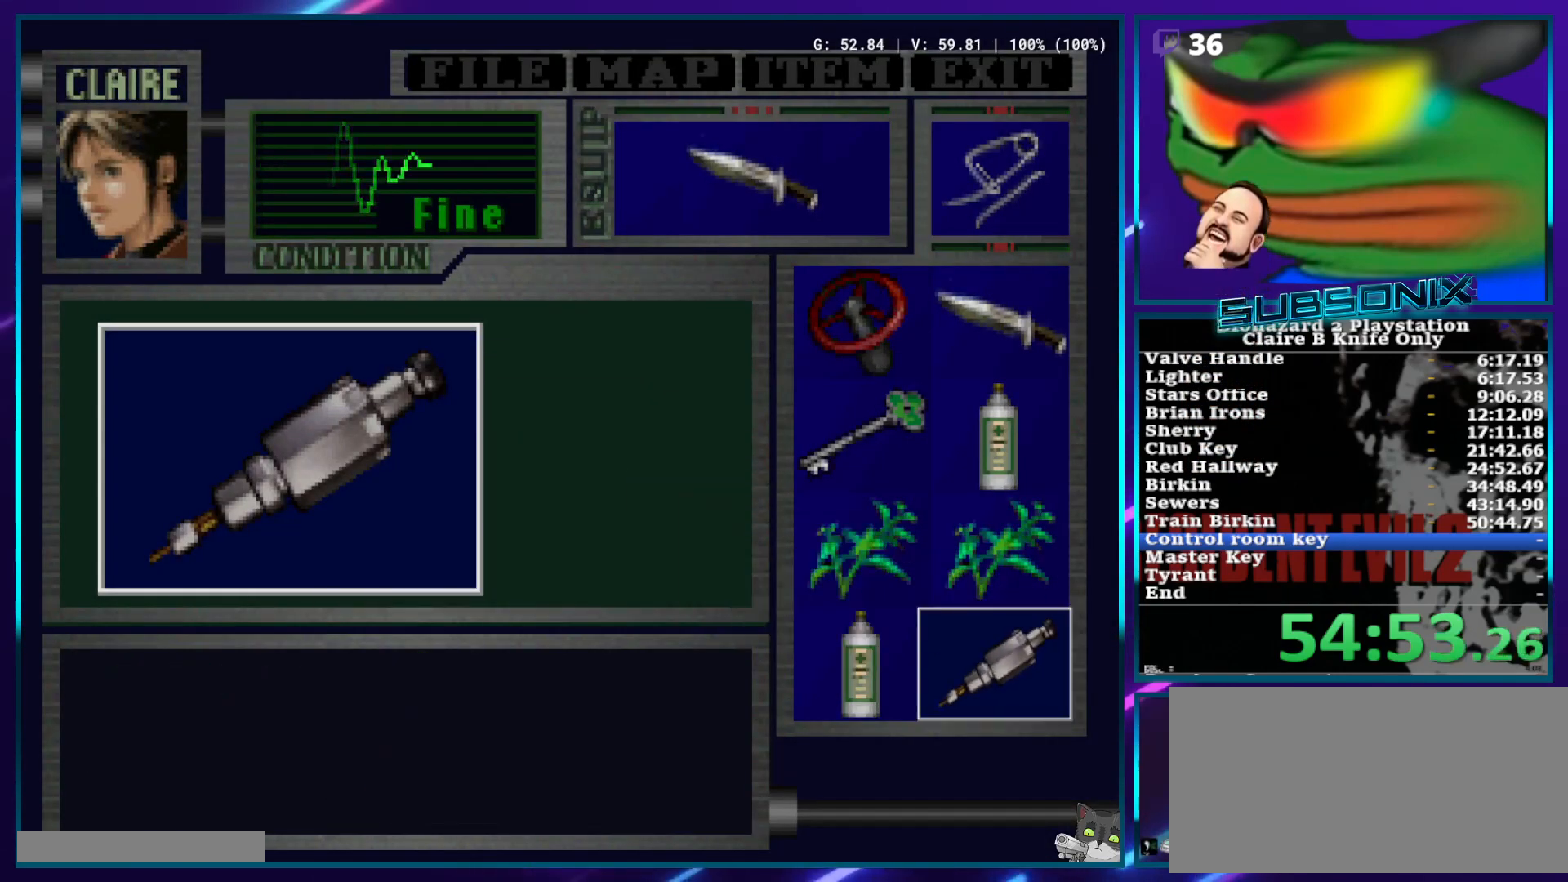
{"buttons": ["SQUARE", "DPAD_RIGHT"], "left_stick": "center", "right_stick": "center", "events": [[183, "DPAD_RIGHT", "down"], [200, "SQUARE", "down"], [250, "CROSS", "up"], [267, "right_stick", "left"], [400, "right_stick", "center"]]}
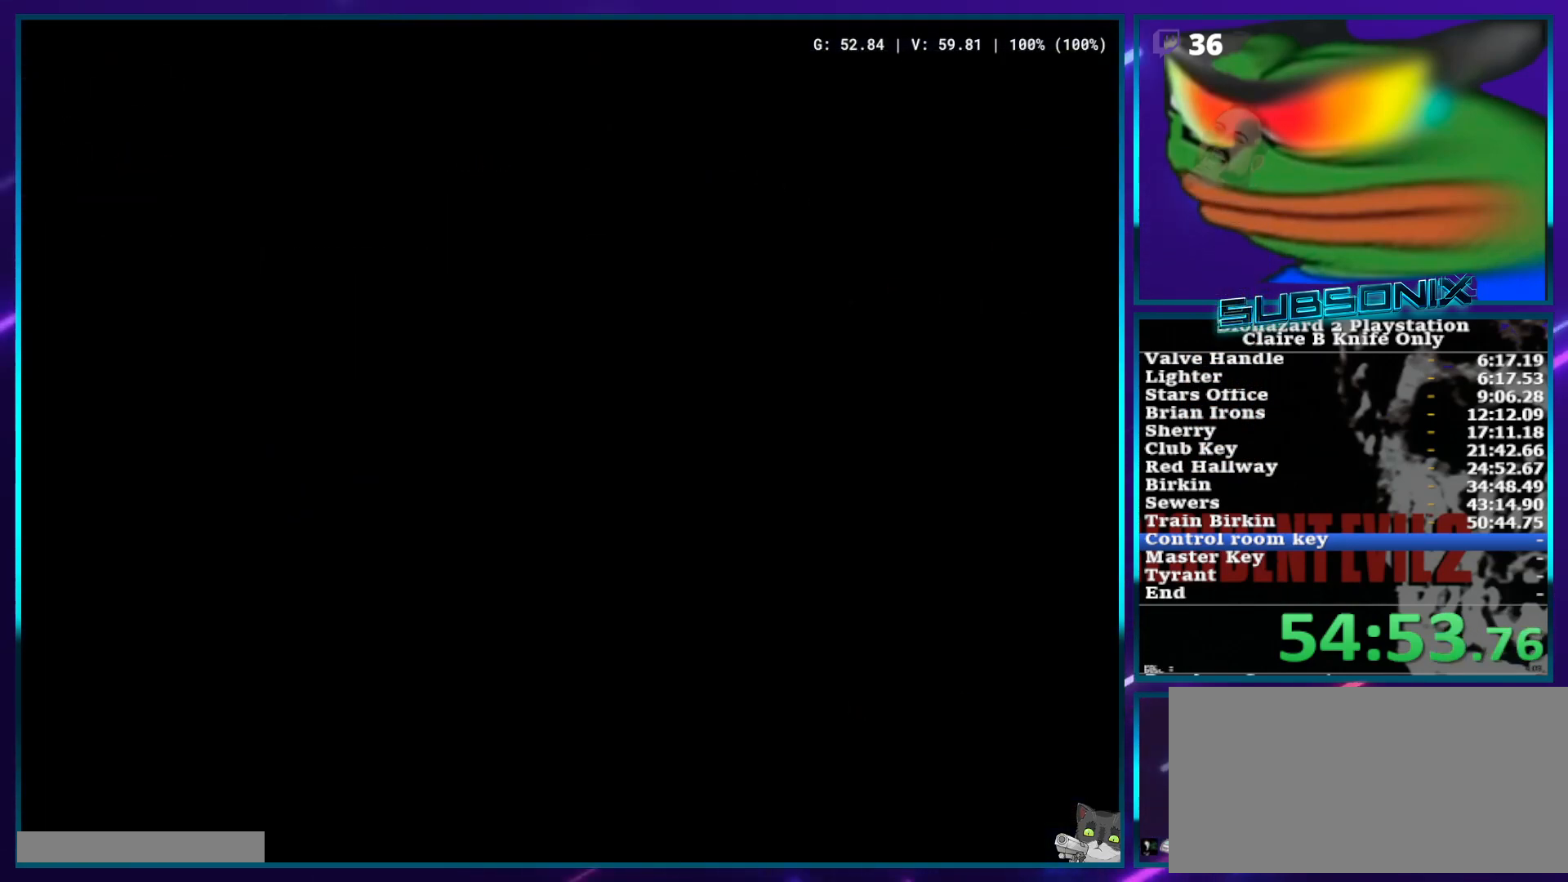
{"buttons": ["SQUARE", "DPAD_UP"], "left_stick": "center", "right_stick": "center", "events": [[467, "DPAD_RIGHT", "up"], [467, "DPAD_UP", "down"]]}